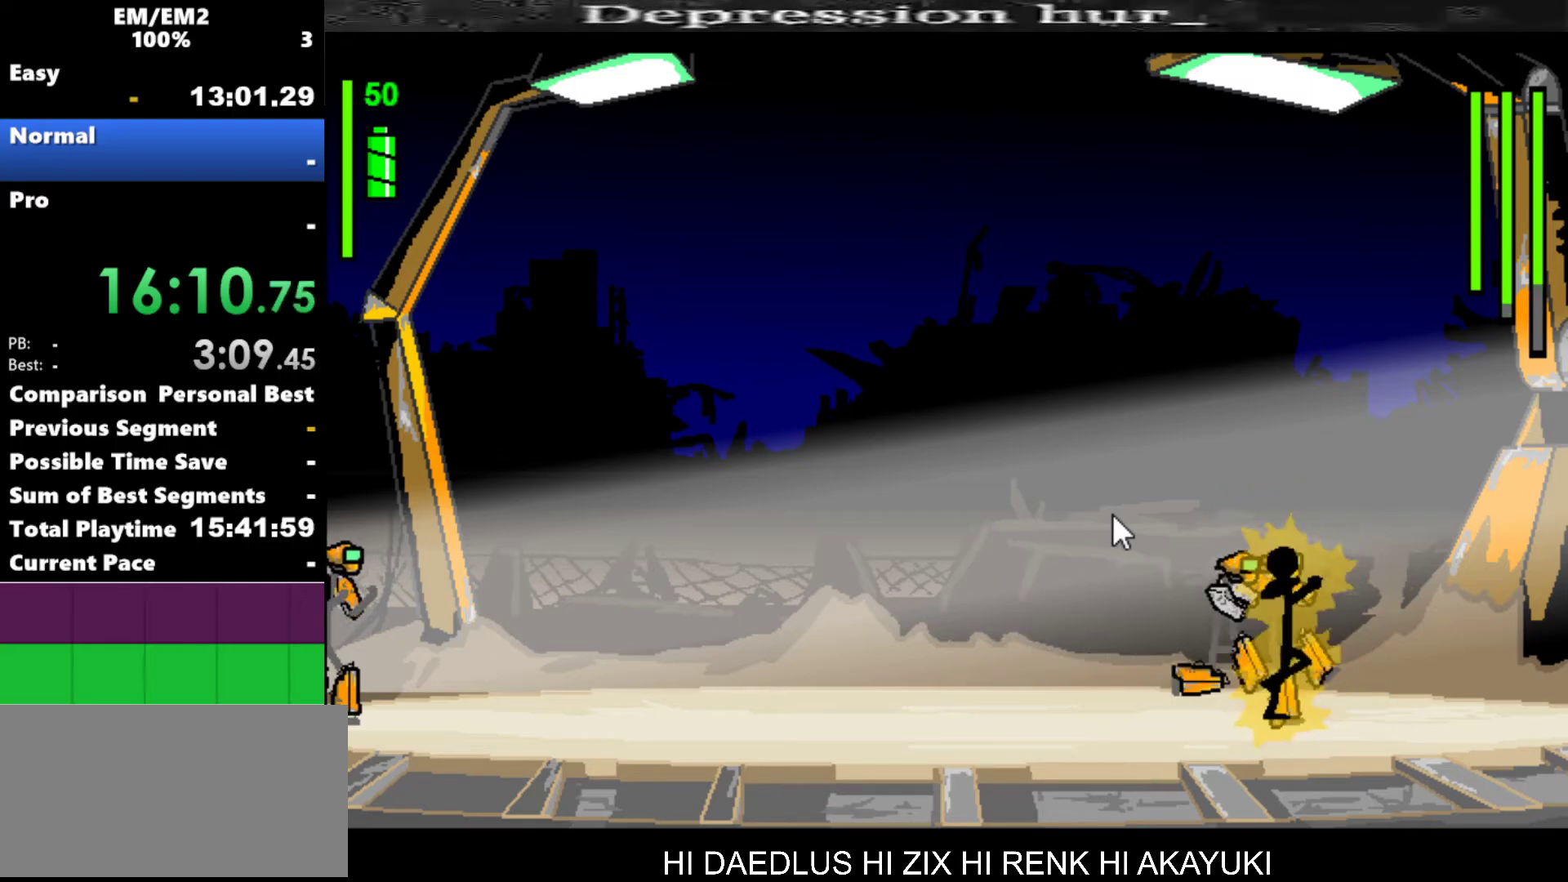
Gameplay with keyboard; each line is a JSON object with the keys held at the frame after it. "events" lists presses ("down") and releases ("up") of "a", "d", "down", "e", "left", "q", "right", "s", "space", "up" and "w" between this image and that frame as [ms after this image, input, new state], when the widget could be followed in between. No other keys are recorded. Mouse input is not recorded.
{"keys": ["a"], "events": [[34, "s", "up"], [500, "a", "down"]]}
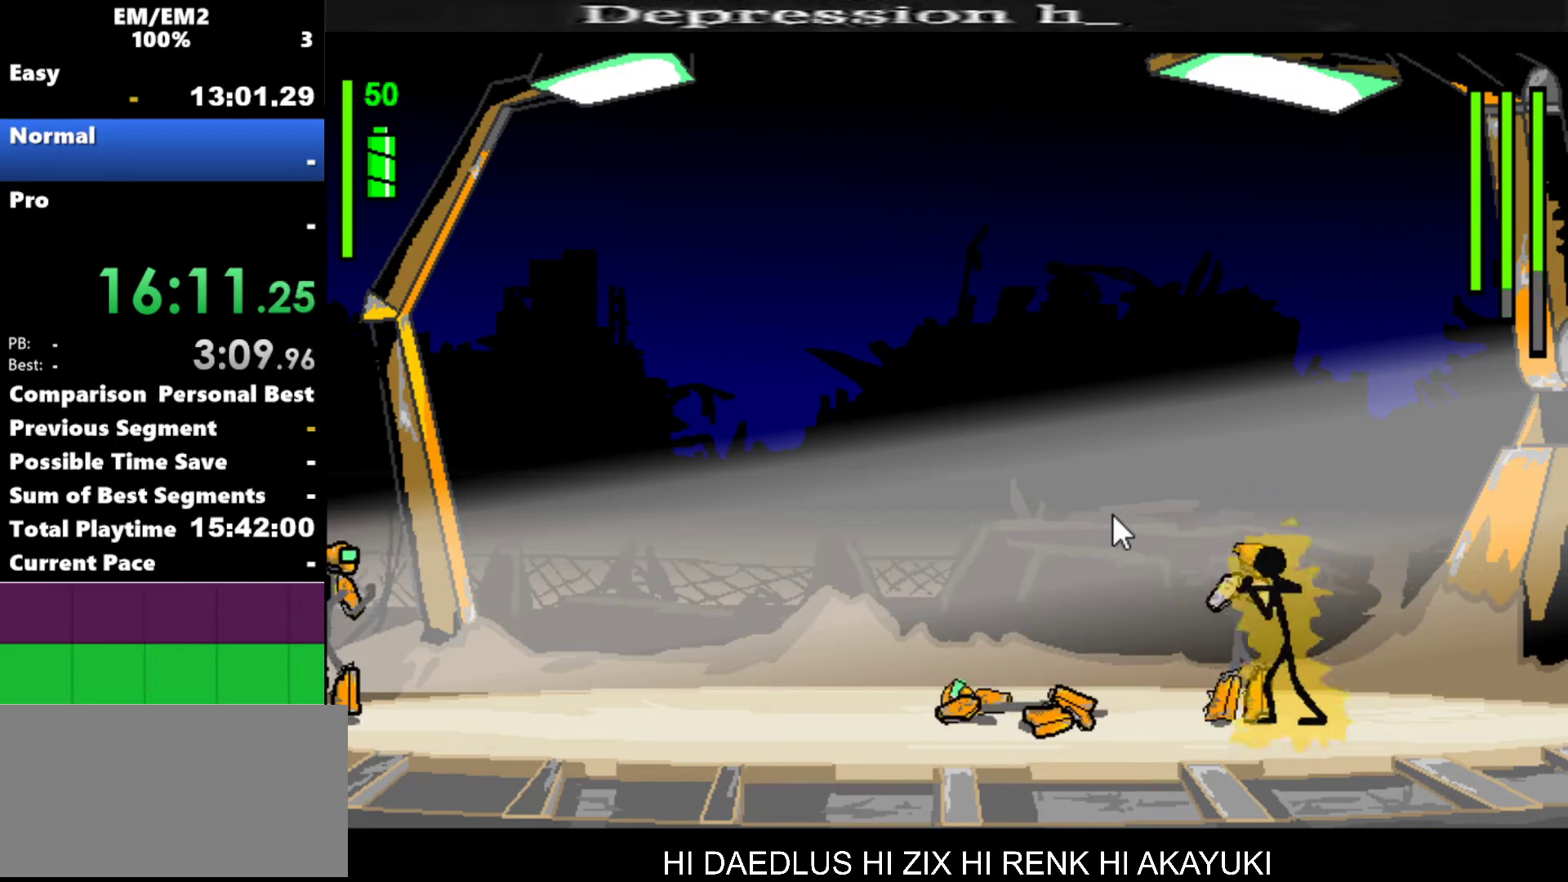
{"keys": ["a"], "events": []}
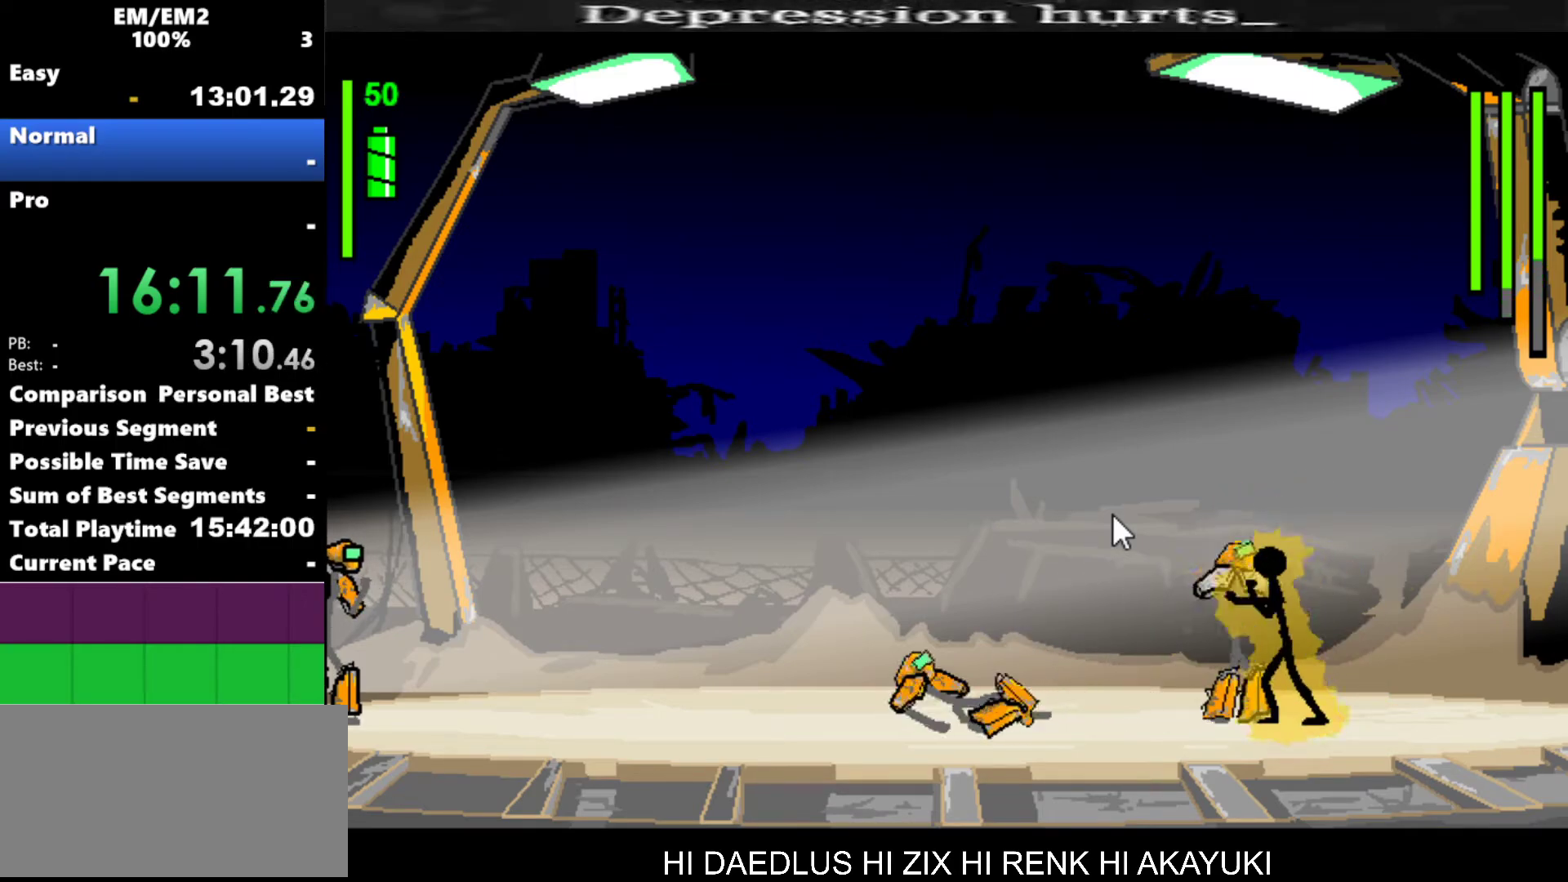
{"keys": [], "events": [[300, "a", "up"]]}
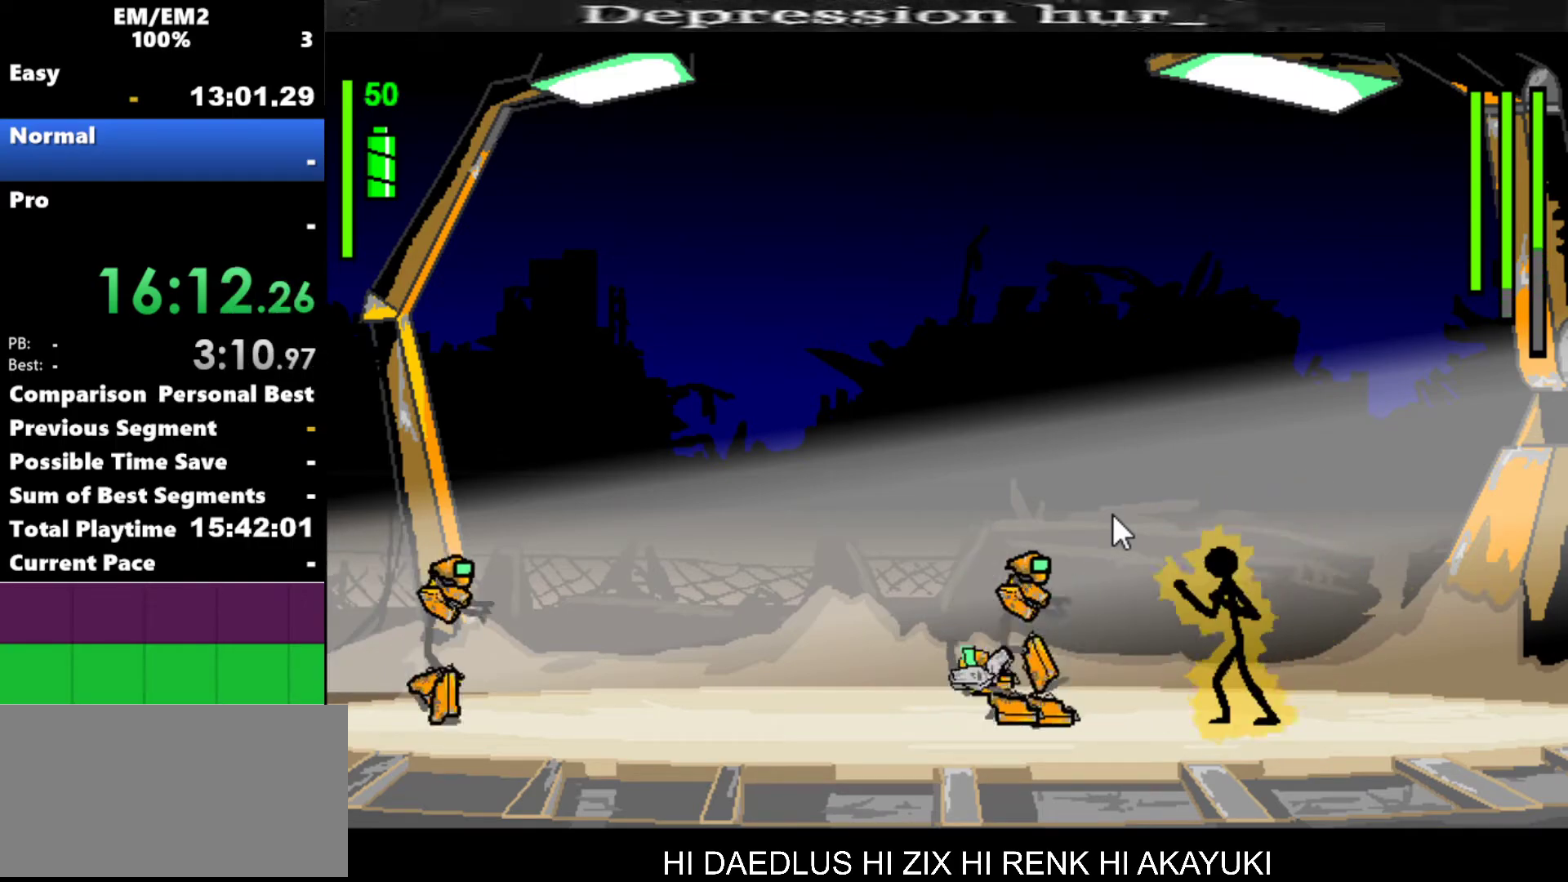
{"keys": ["a"], "events": [[167, "left", "down"], [300, "a", "down"], [350, "left", "up"]]}
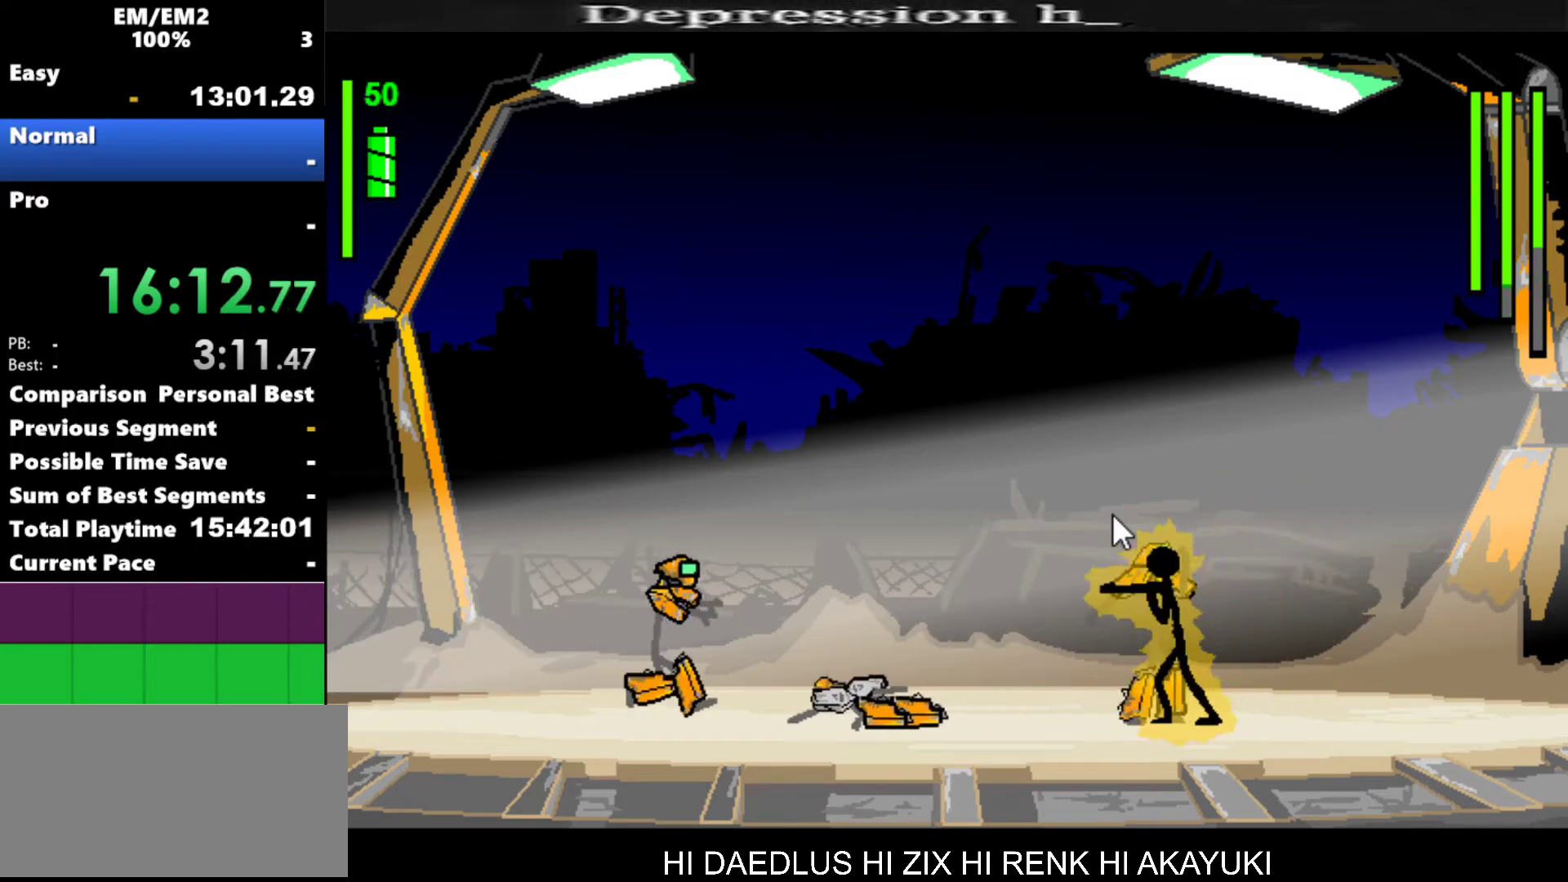
{"keys": ["s"], "events": [[184, "a", "up"], [184, "s", "down"]]}
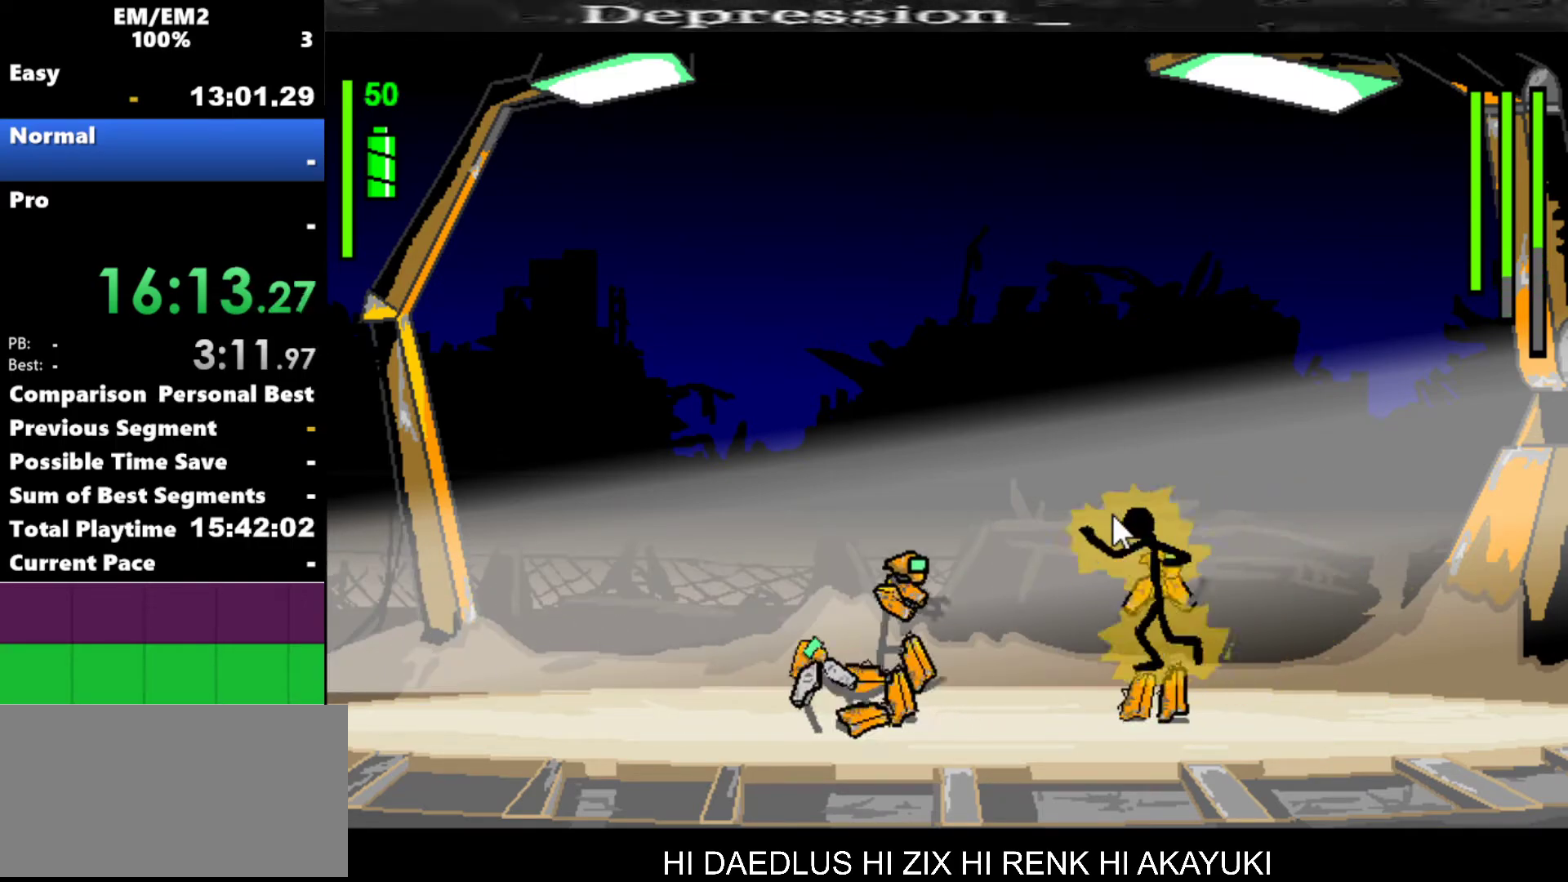
{"keys": ["right"], "events": [[200, "s", "up"], [250, "right", "down"]]}
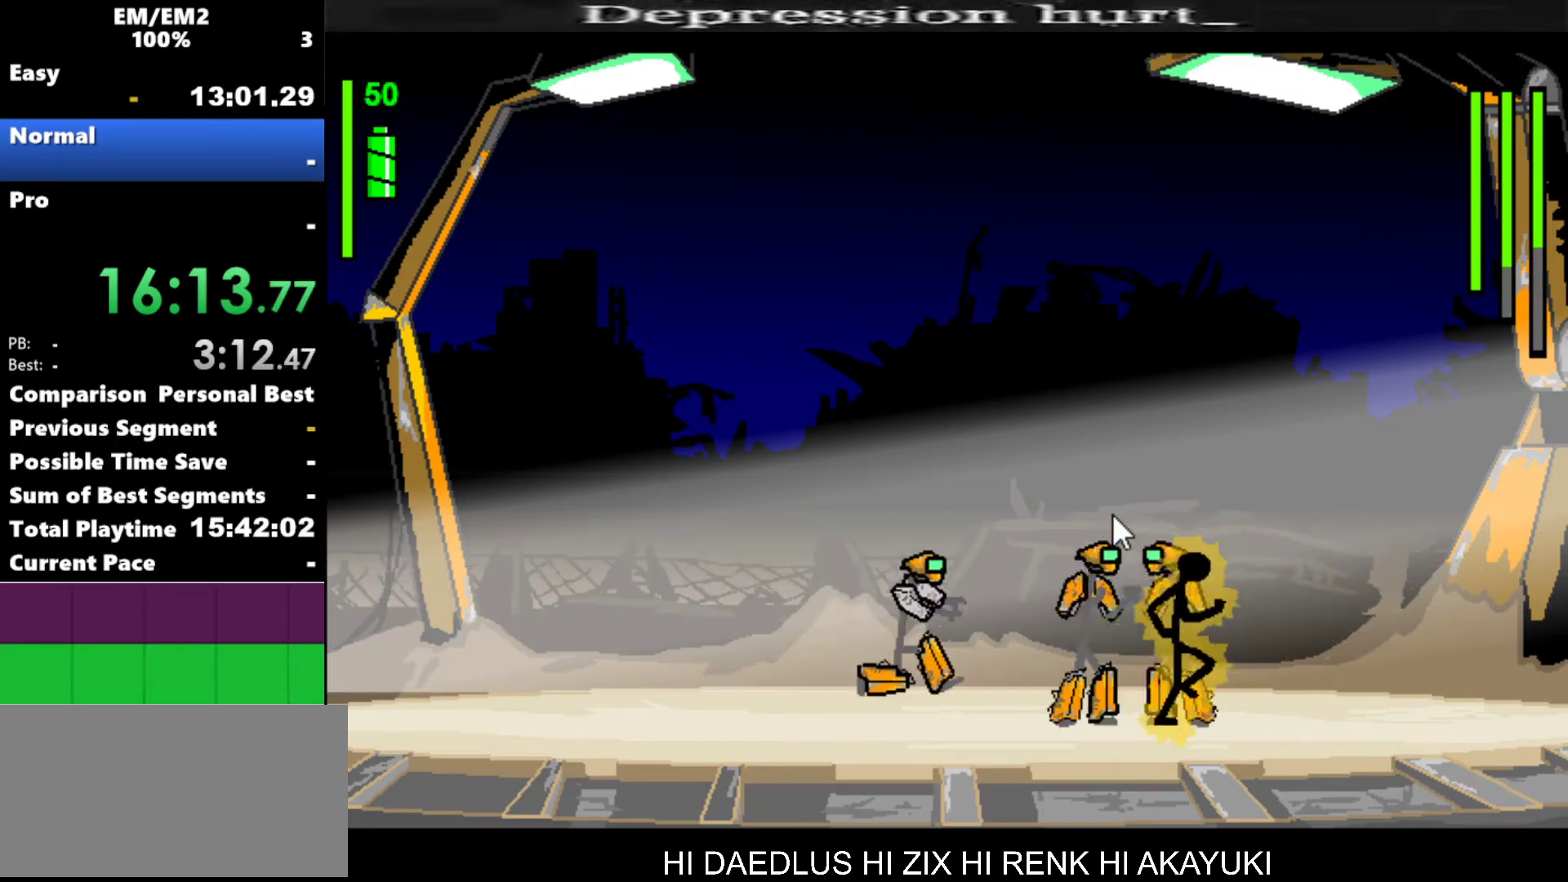
{"keys": ["a"], "events": [[217, "left", "down"], [267, "a", "down"], [267, "right", "up"], [317, "left", "up"]]}
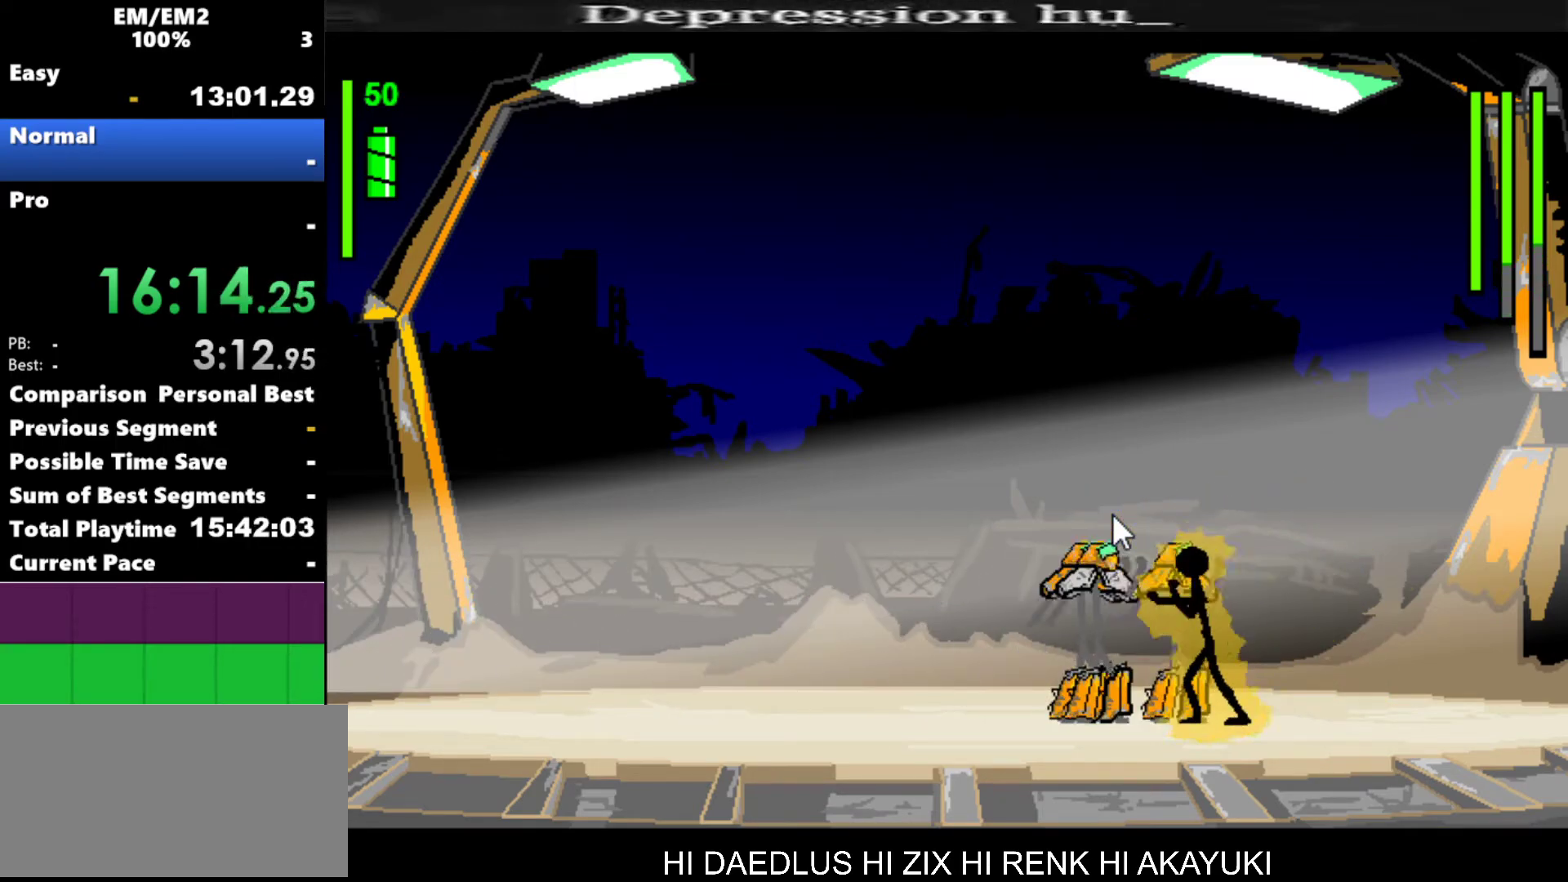
{"keys": ["s"], "events": [[284, "s", "down"], [317, "a", "up"]]}
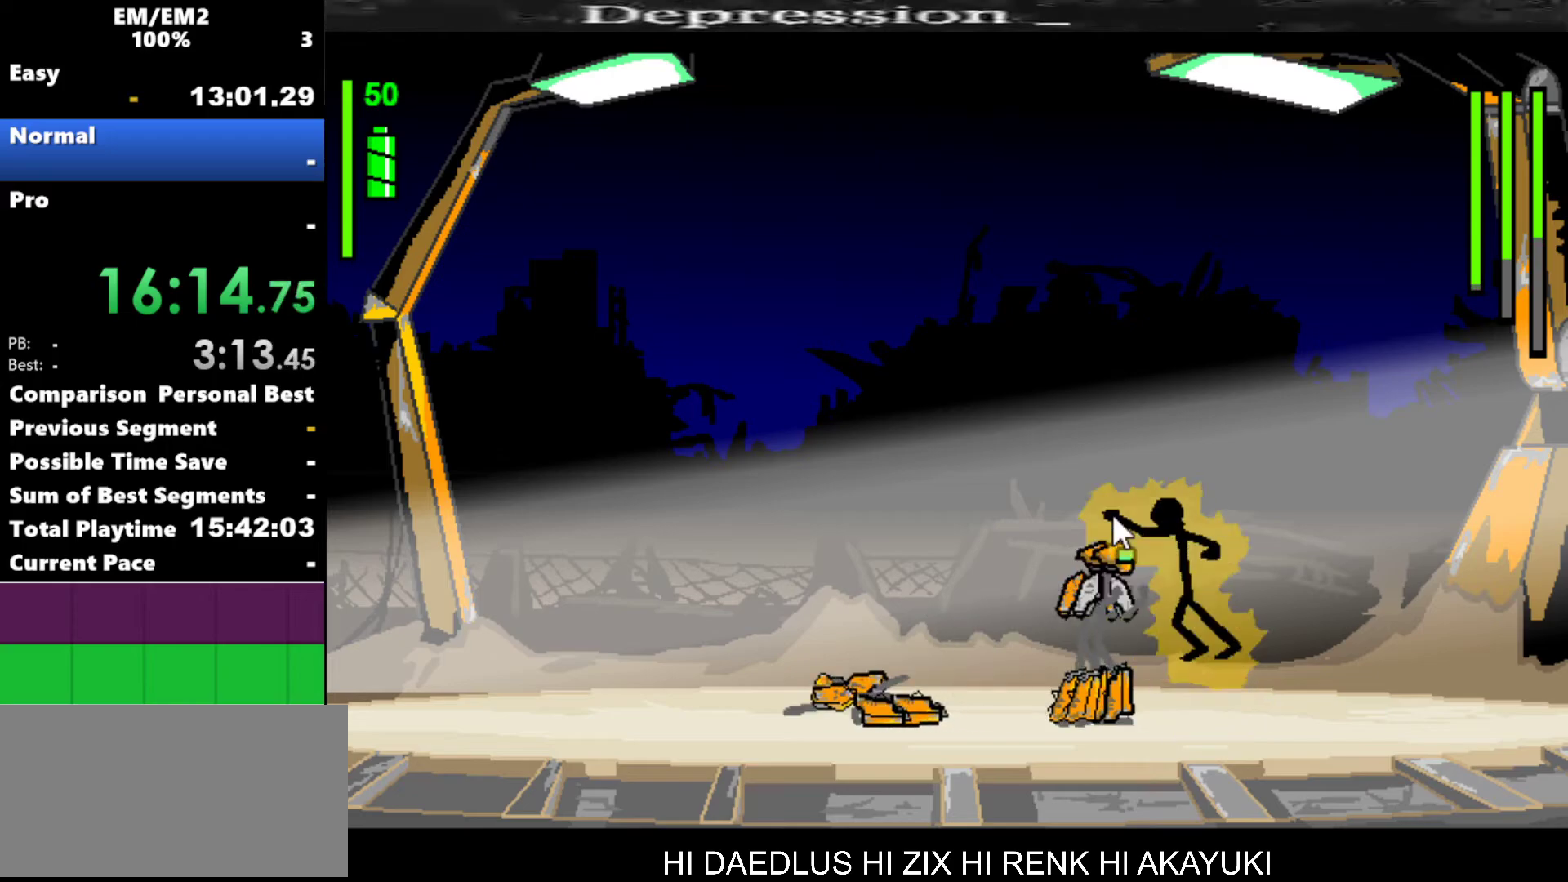
{"keys": ["s"], "events": []}
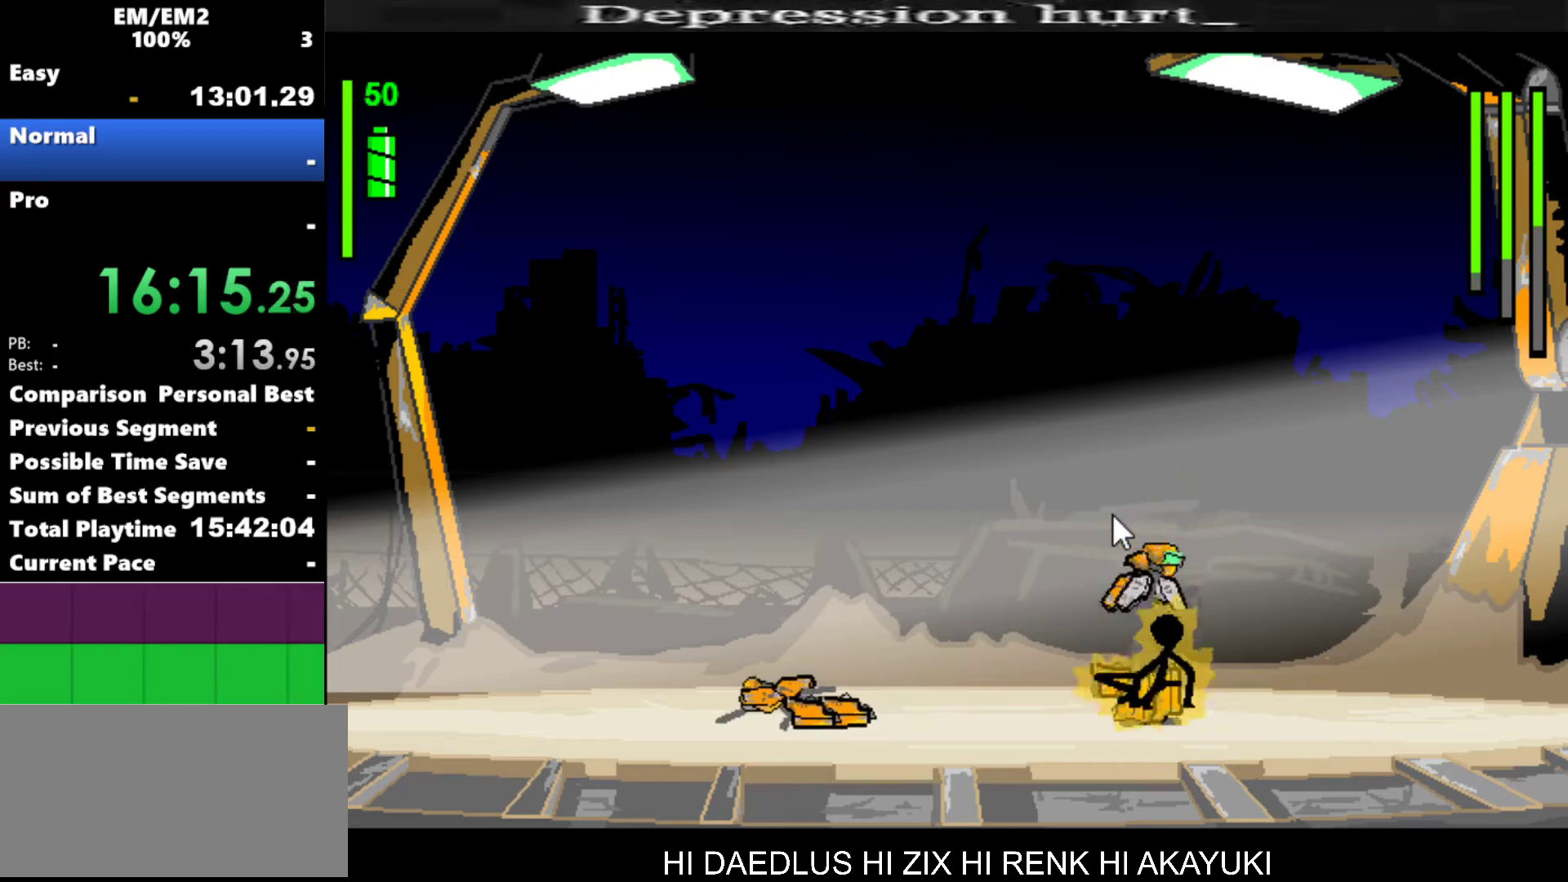
{"keys": ["left"], "events": [[117, "s", "up"], [300, "left", "down"]]}
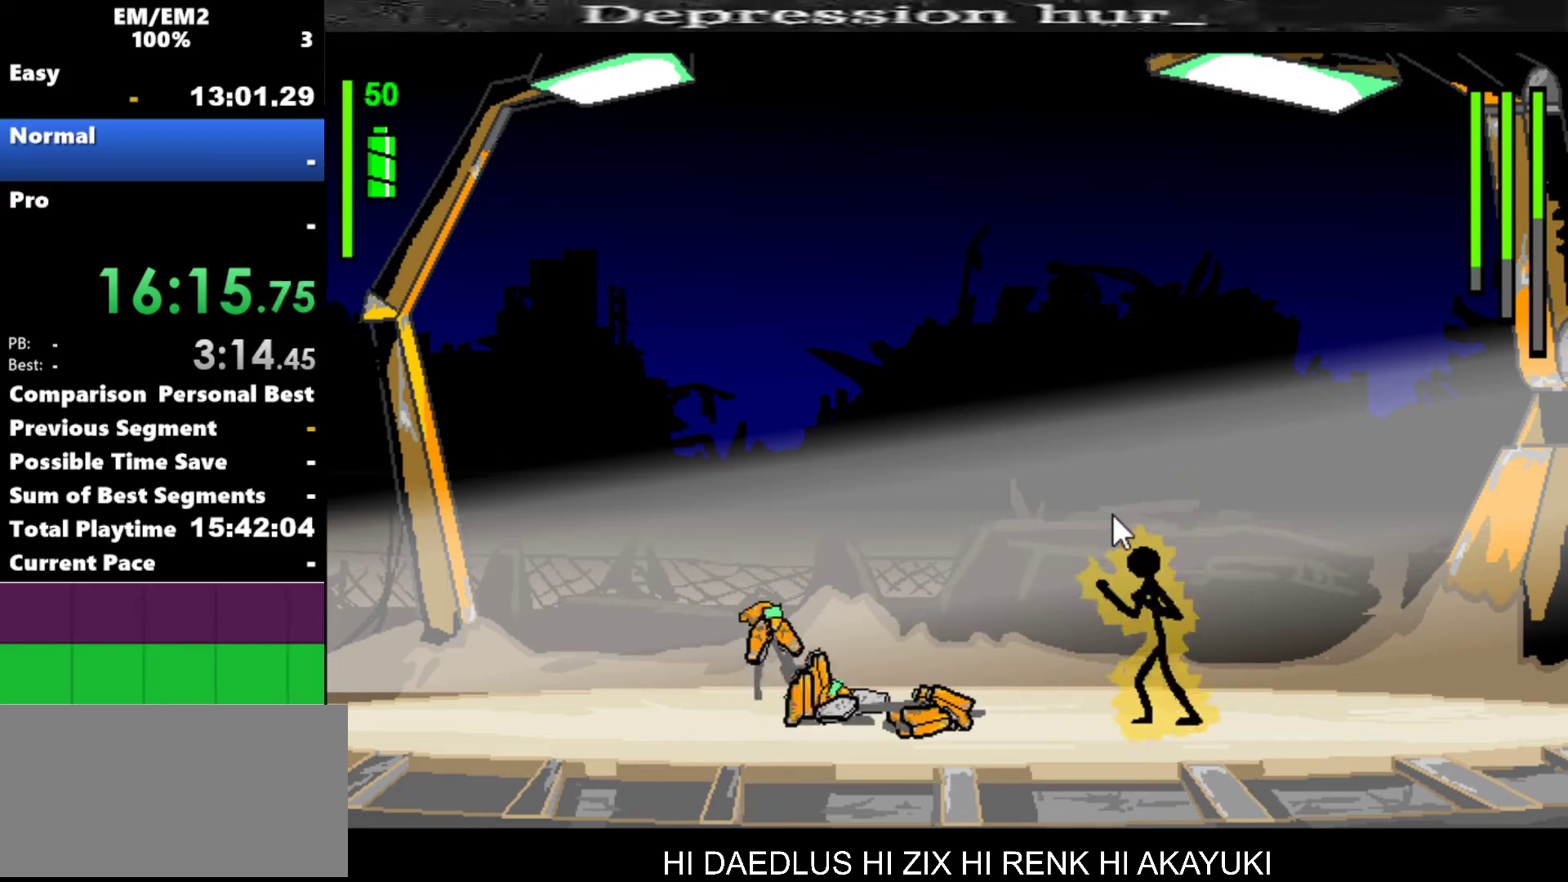
{"keys": ["left"], "events": []}
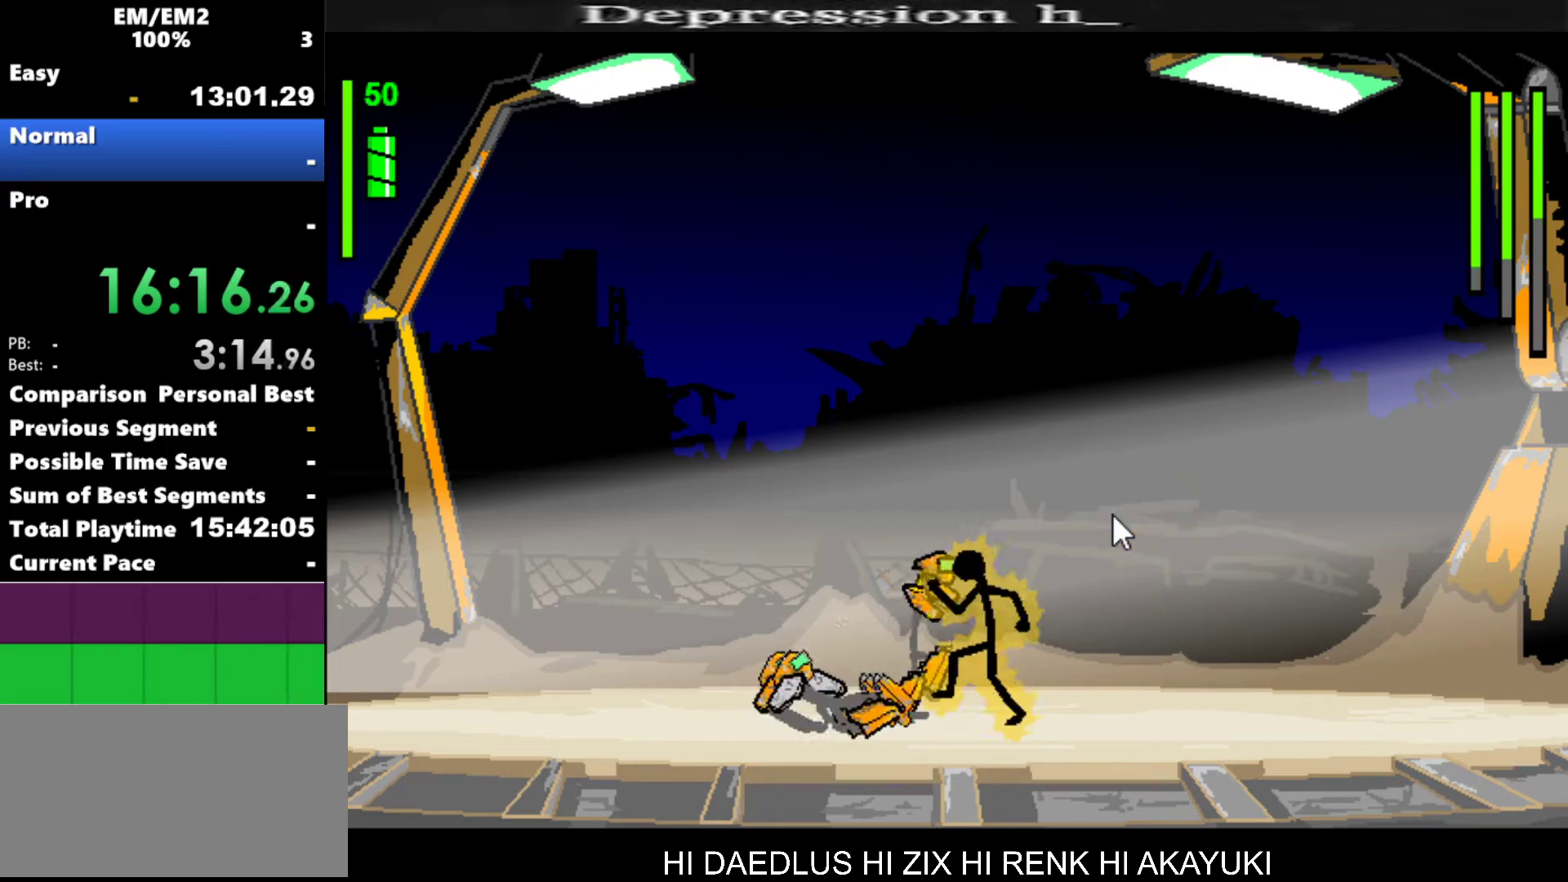
{"keys": ["s"], "events": [[100, "left", "up"], [150, "a", "down"], [434, "s", "down"], [484, "a", "up"]]}
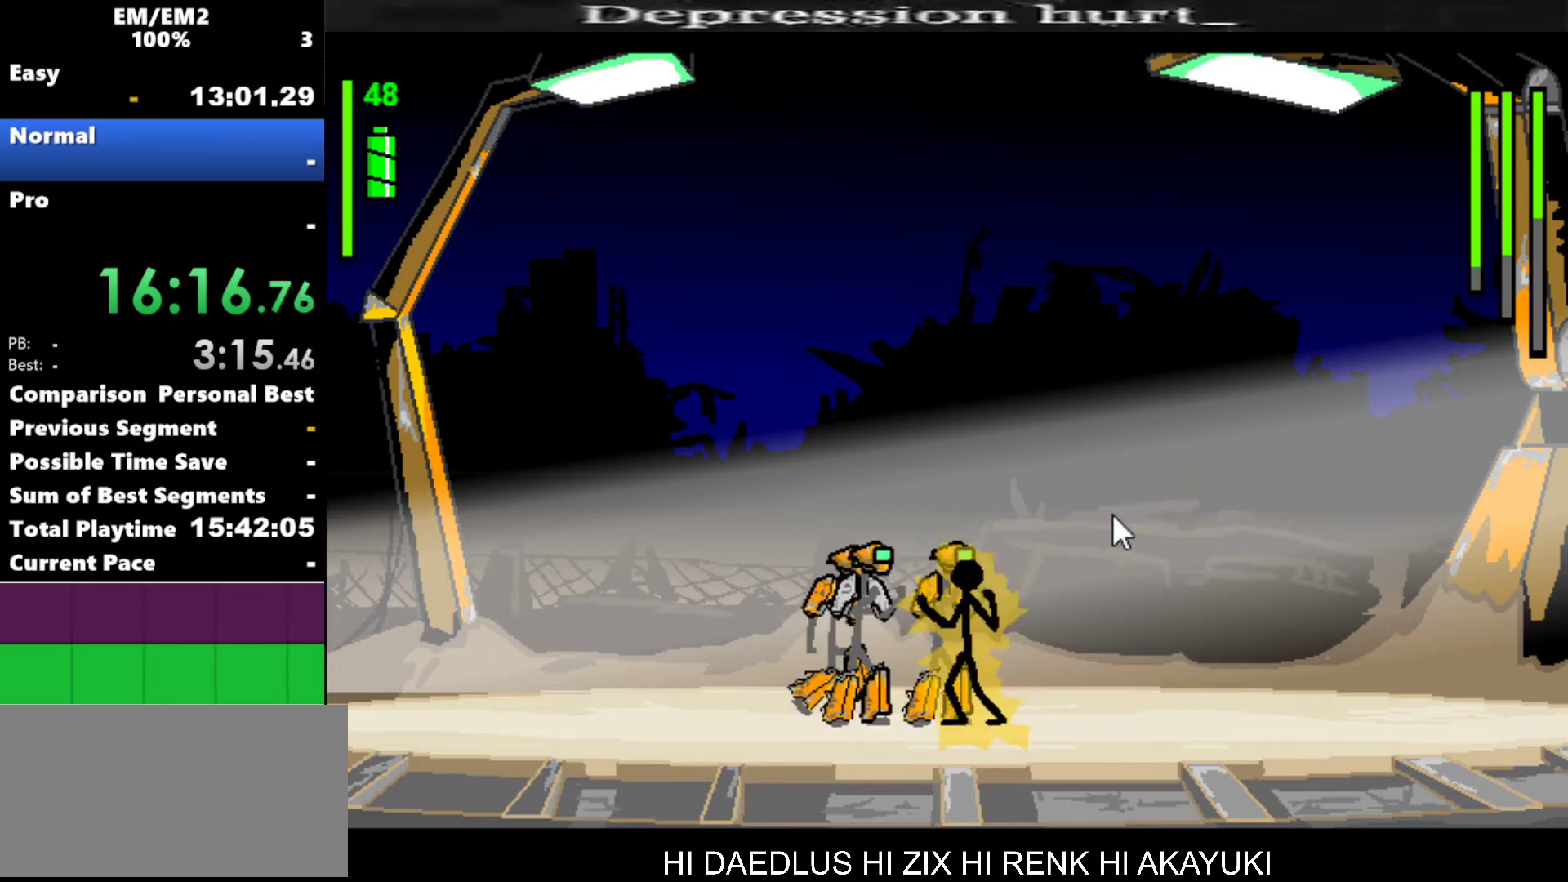
{"keys": ["s"], "events": []}
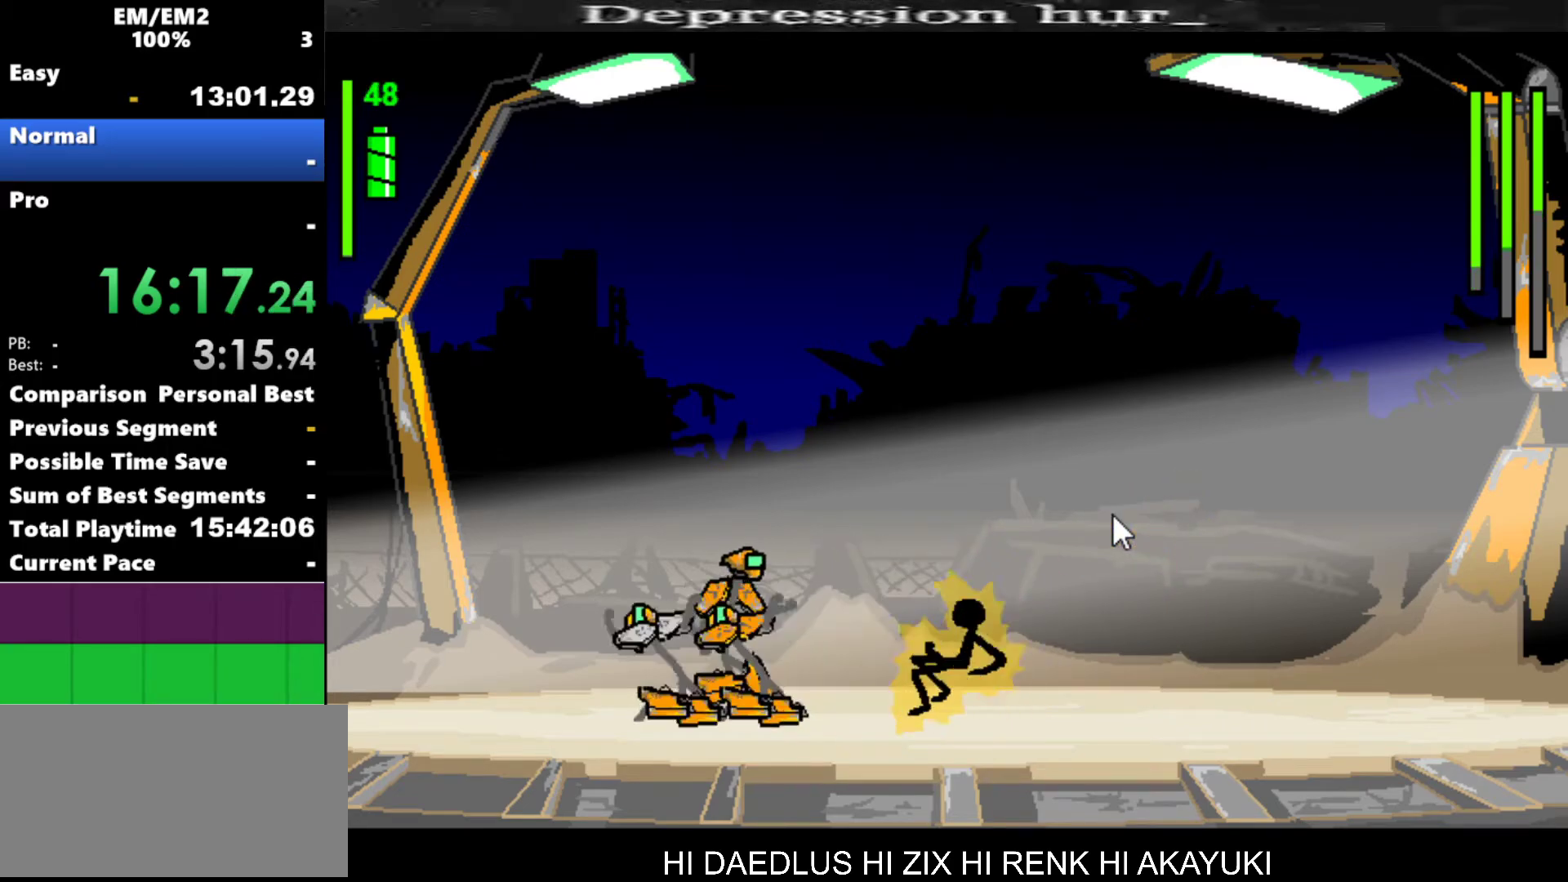
{"keys": ["left"], "events": [[50, "s", "up"], [184, "left", "down"]]}
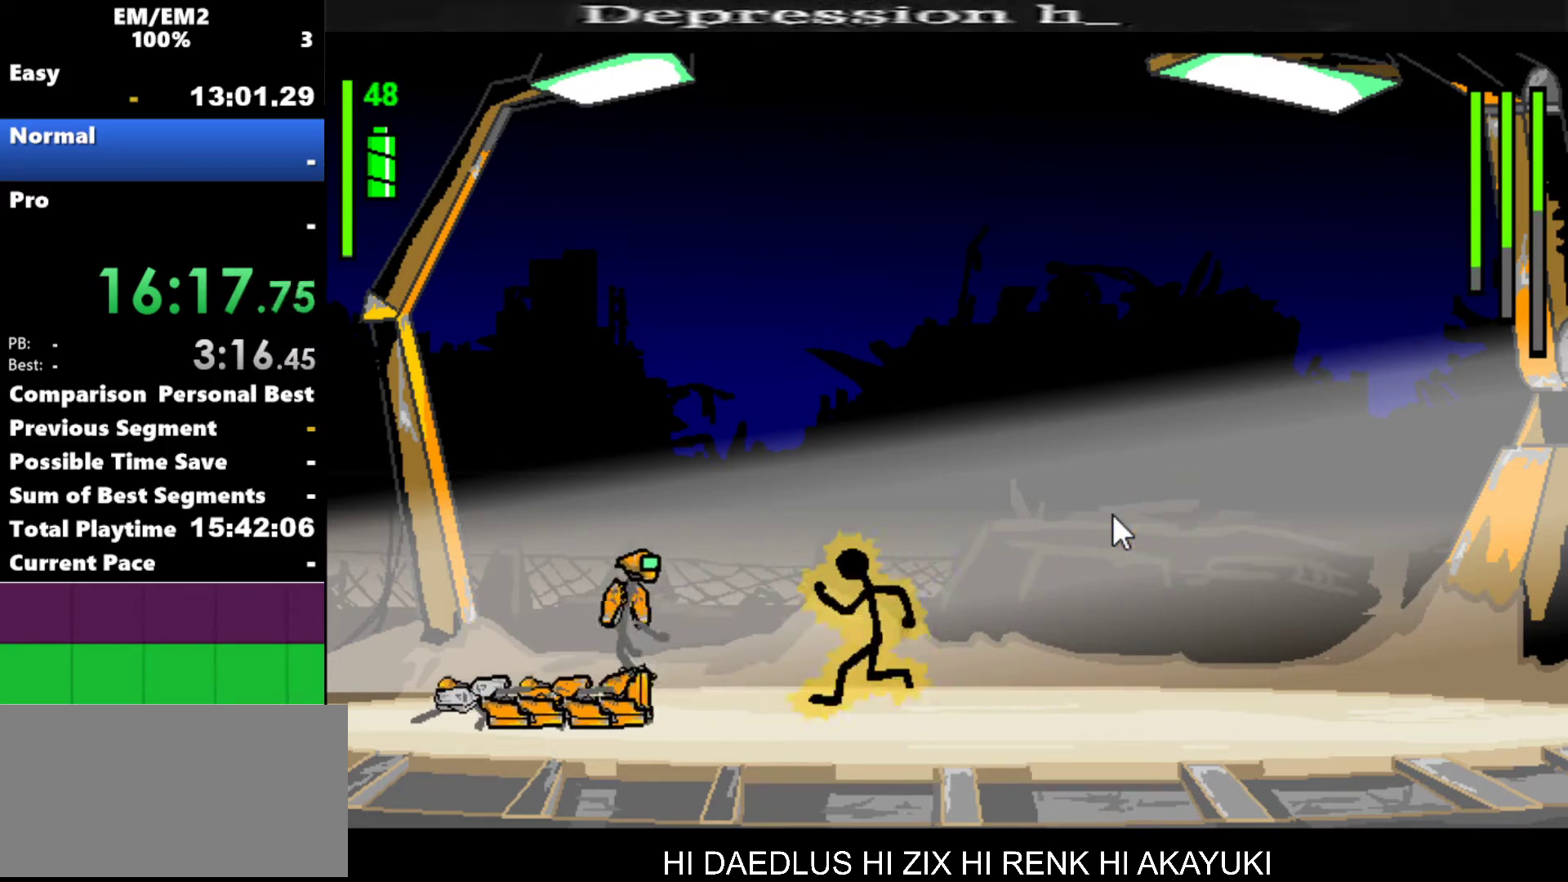
{"keys": ["left"], "events": []}
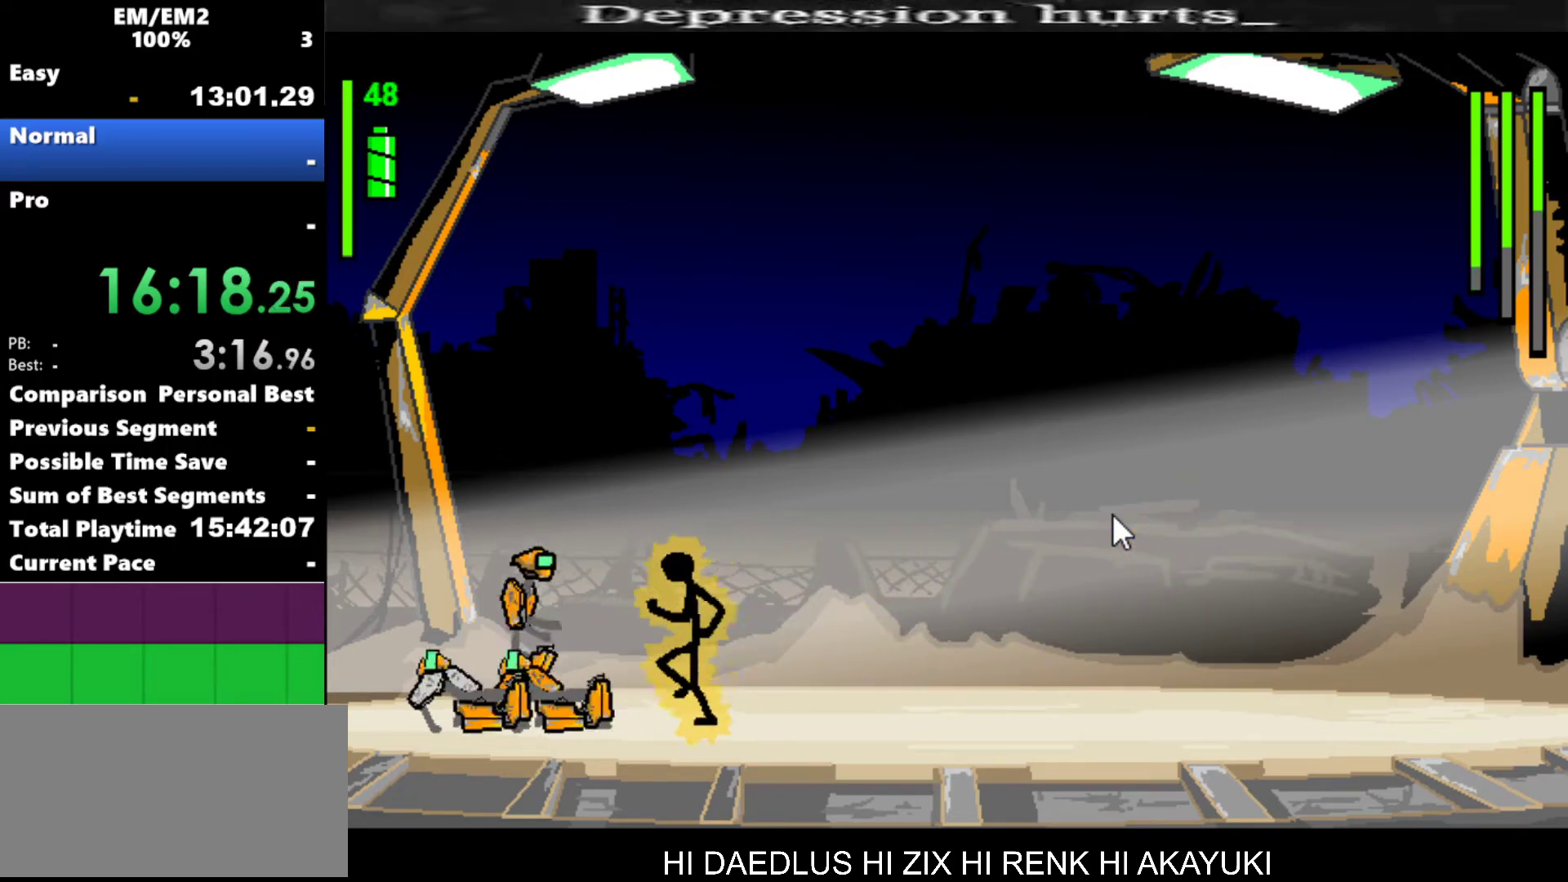
{"keys": ["a"], "events": [[217, "left", "up"], [400, "a", "down"]]}
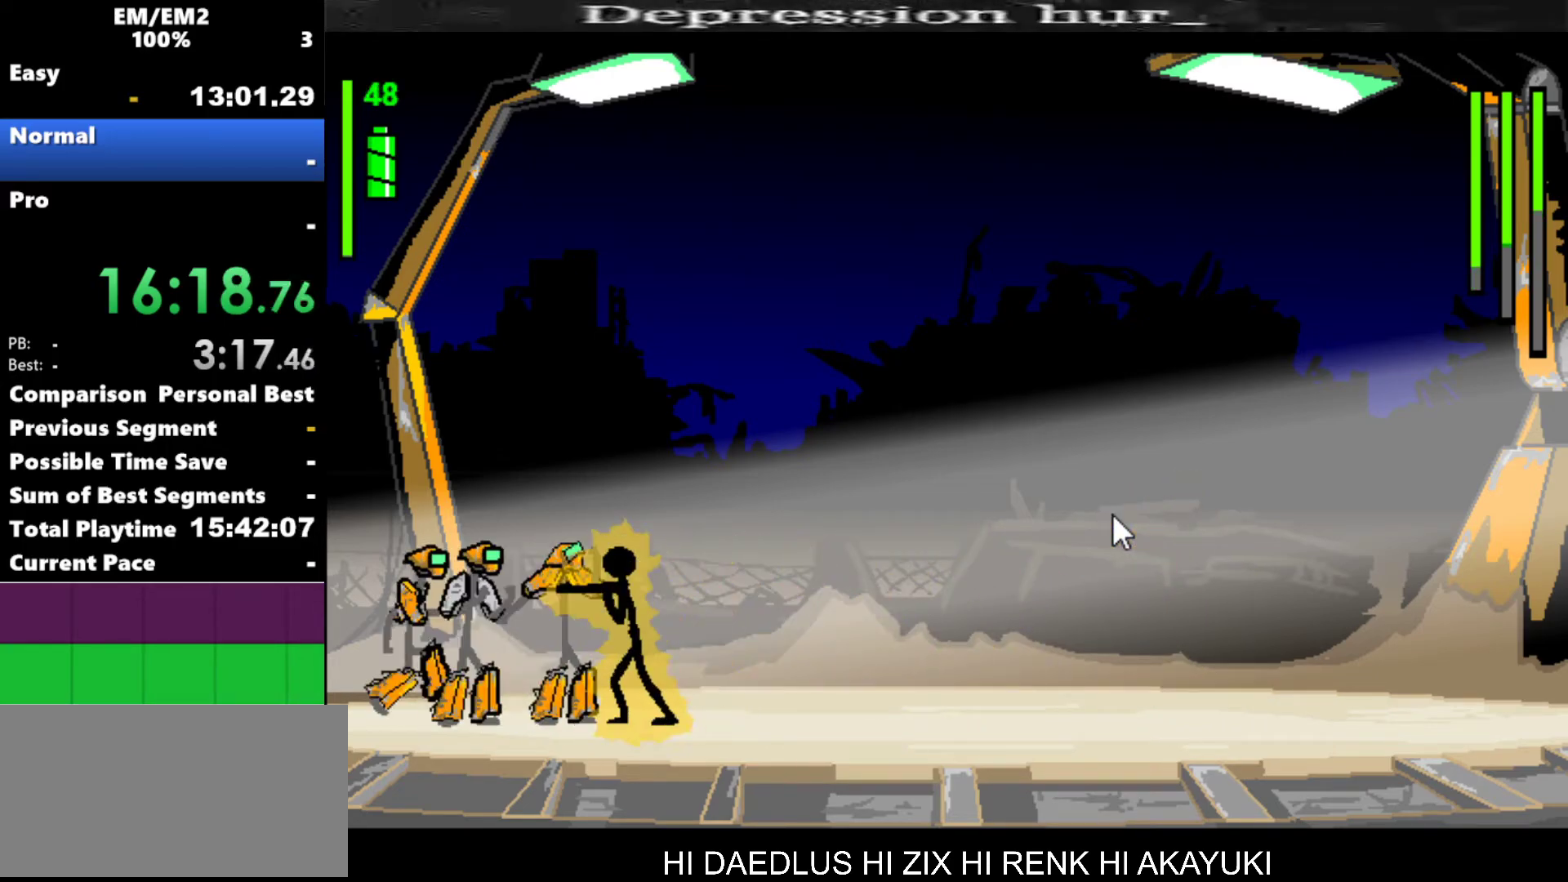
{"keys": ["a"], "events": []}
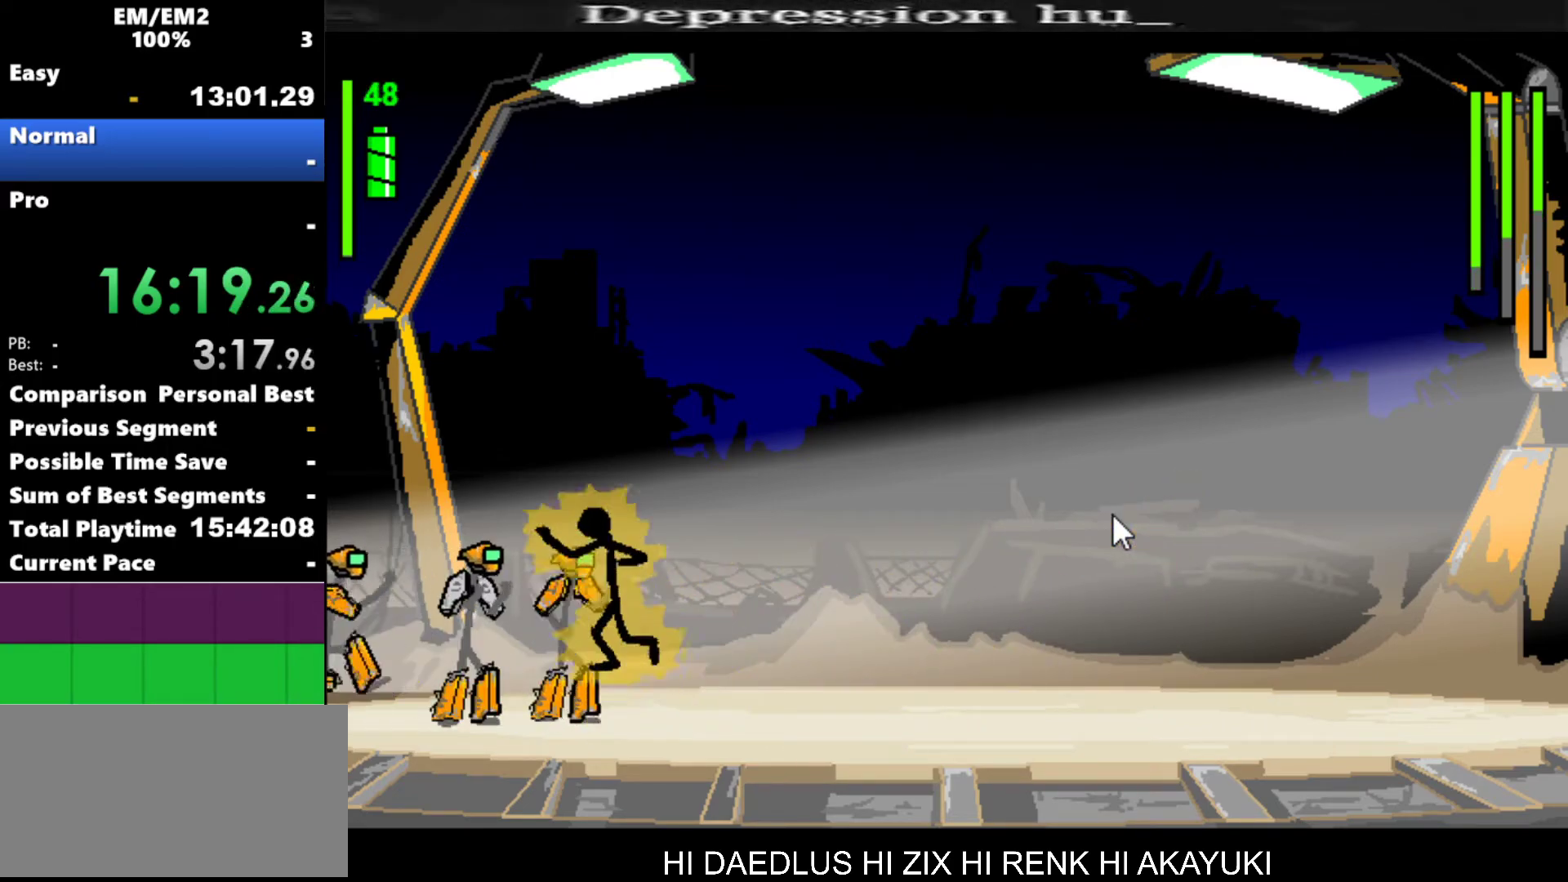
{"keys": ["w"], "events": [[200, "a", "up"], [434, "w", "down"]]}
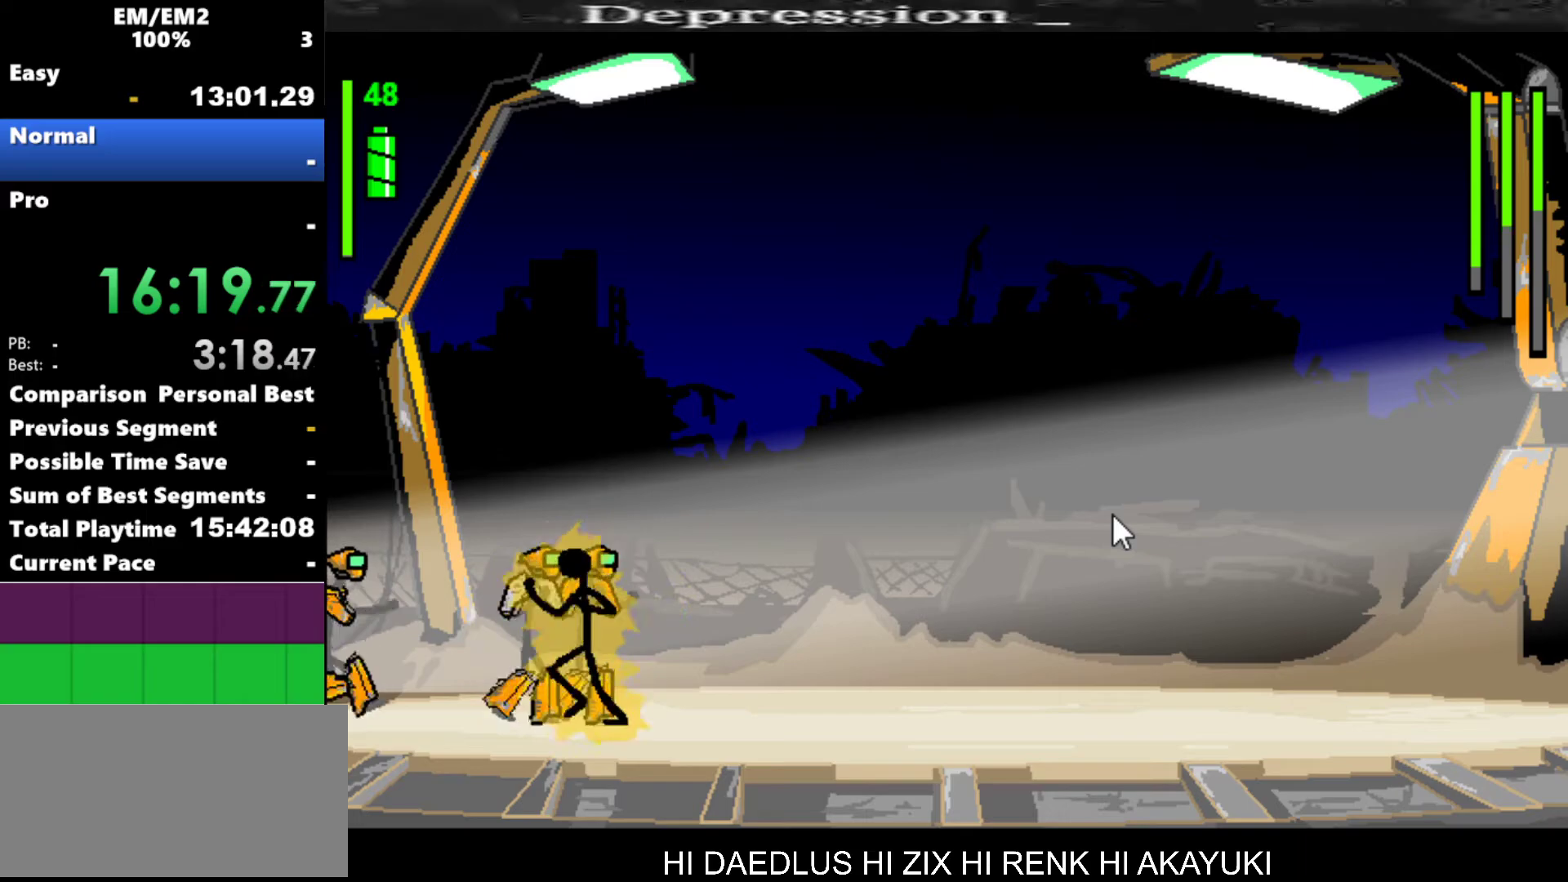
{"keys": [], "events": [[217, "w", "up"]]}
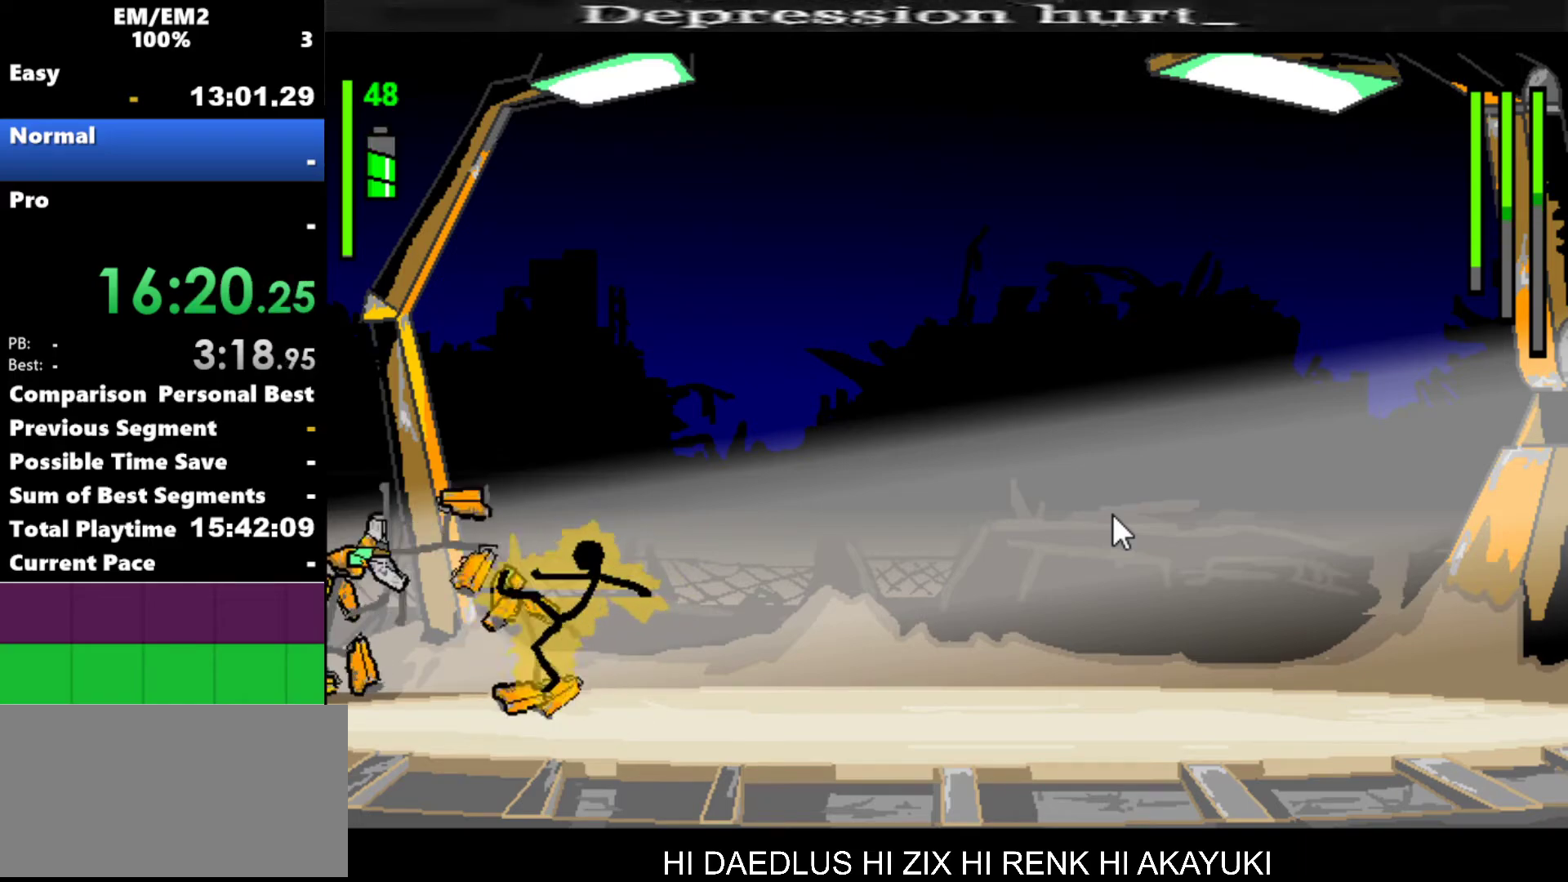
{"keys": [], "events": []}
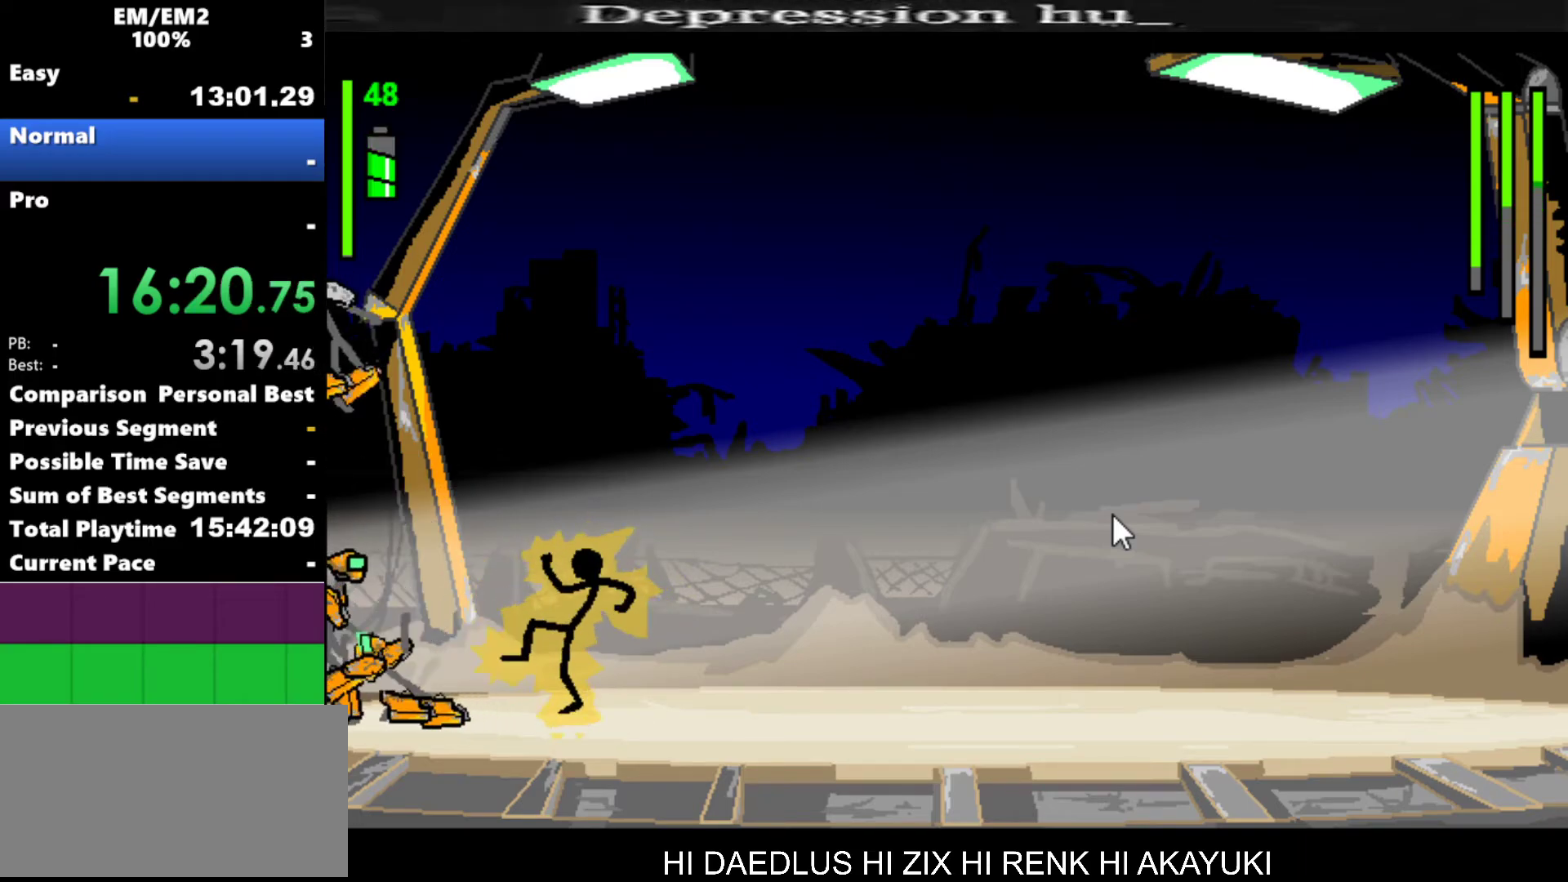
{"keys": [], "events": []}
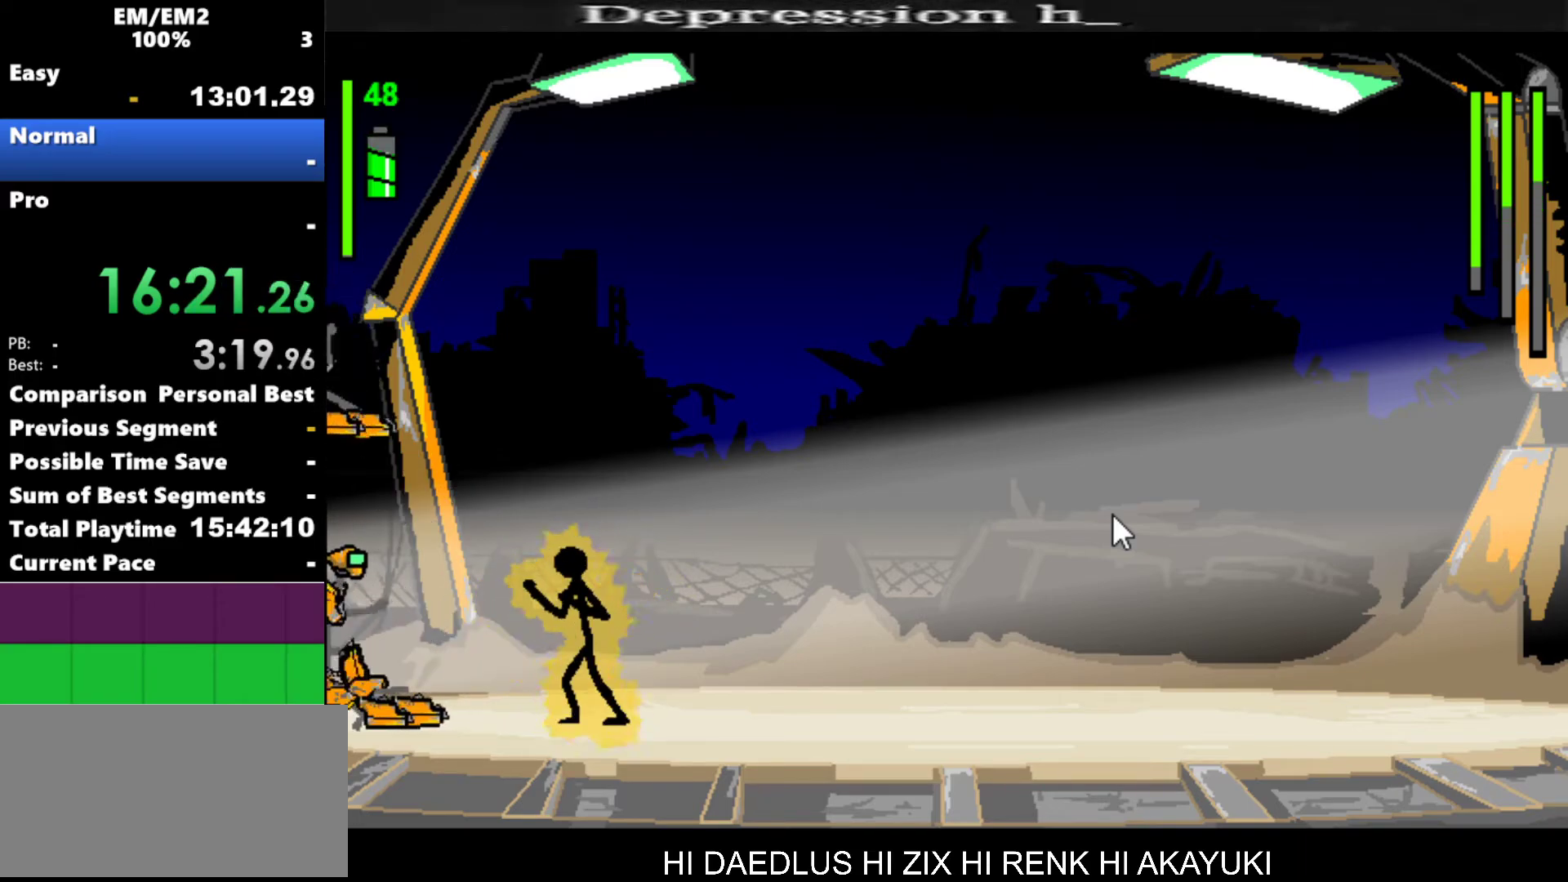
{"keys": [], "events": []}
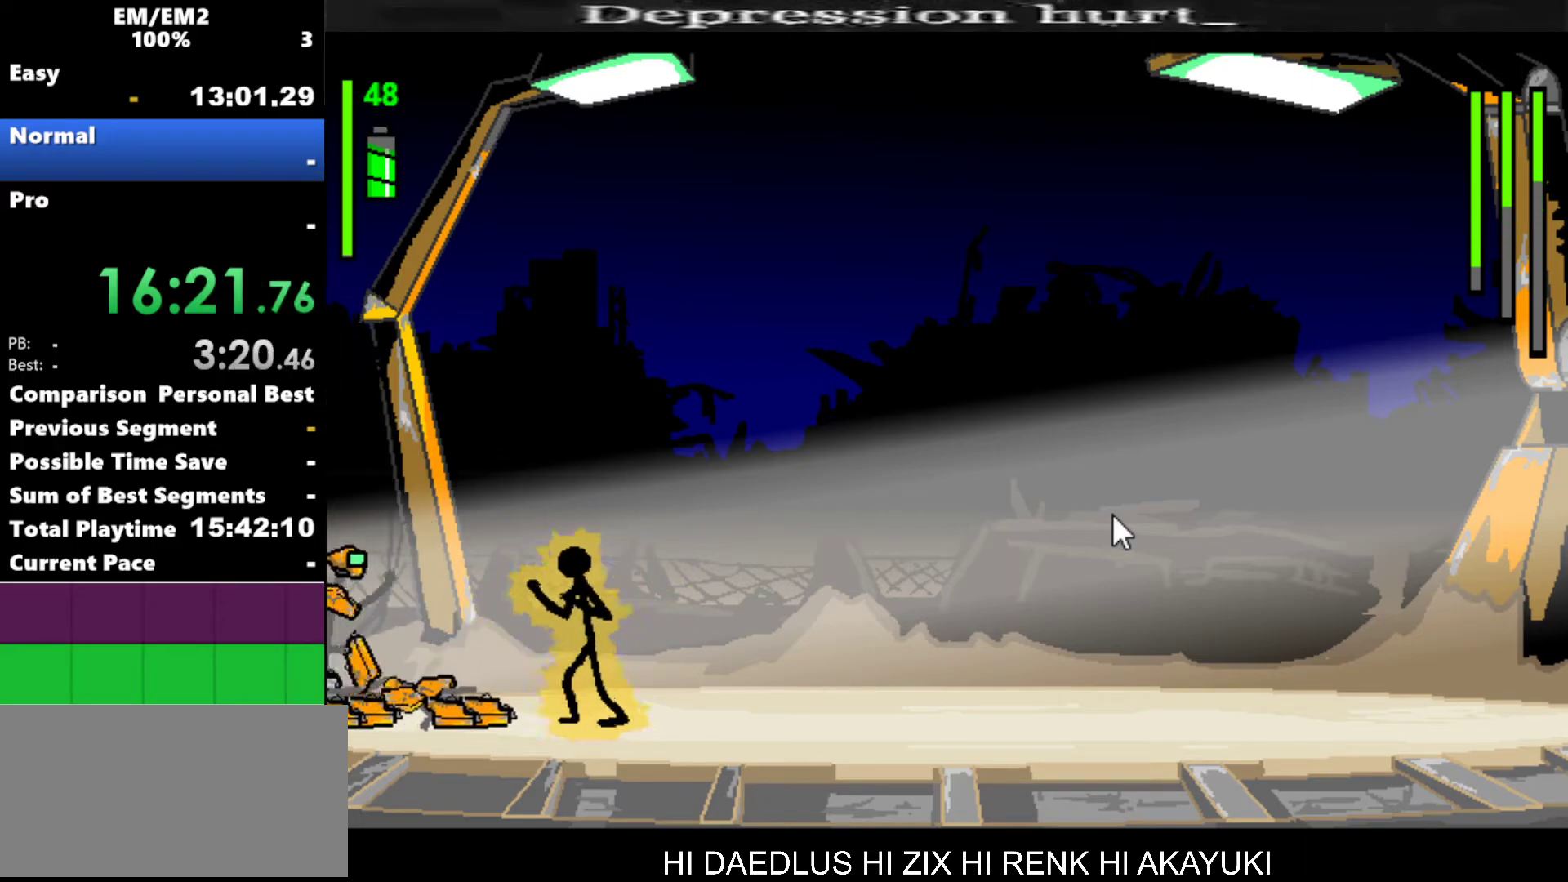
{"keys": ["left"], "events": [[84, "left", "down"], [267, "left", "up"], [467, "left", "down"]]}
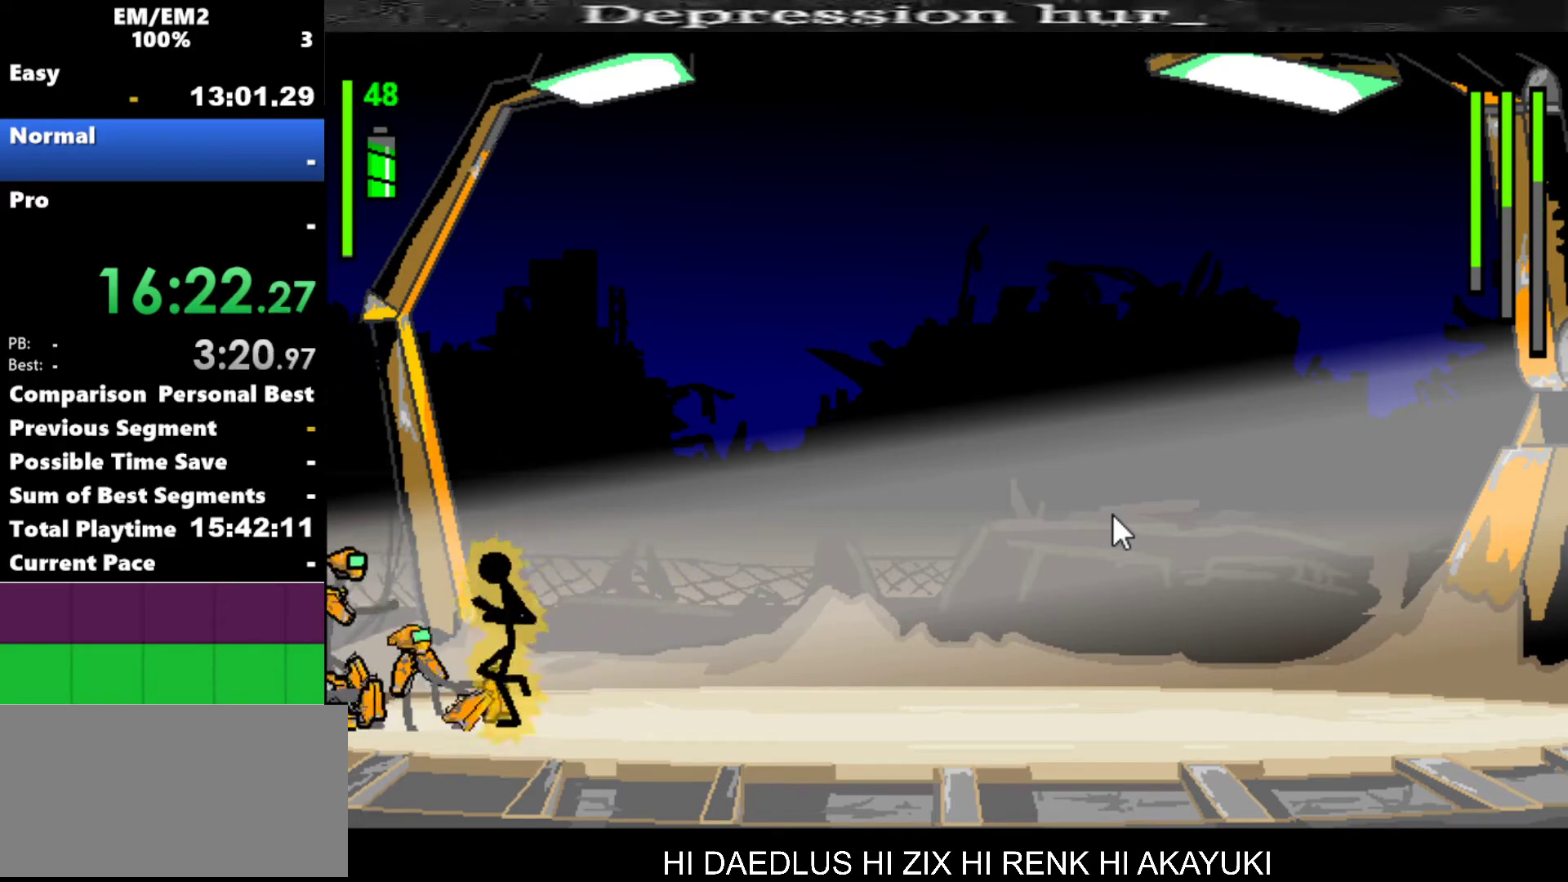
{"keys": [], "events": [[50, "left", "up"], [250, "w", "down"], [484, "w", "up"]]}
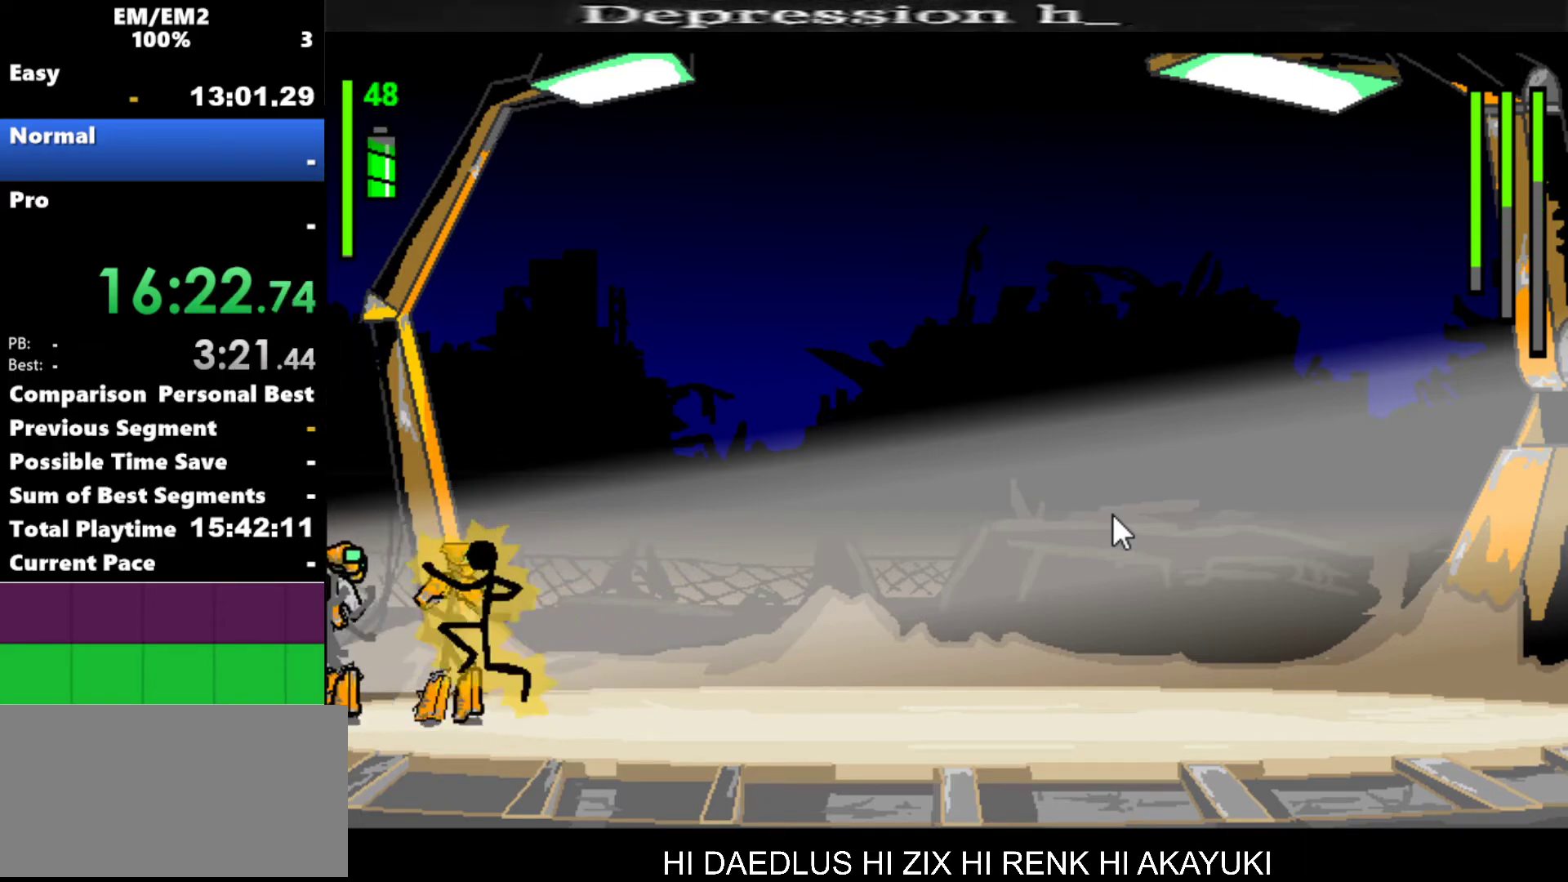
{"keys": [], "events": []}
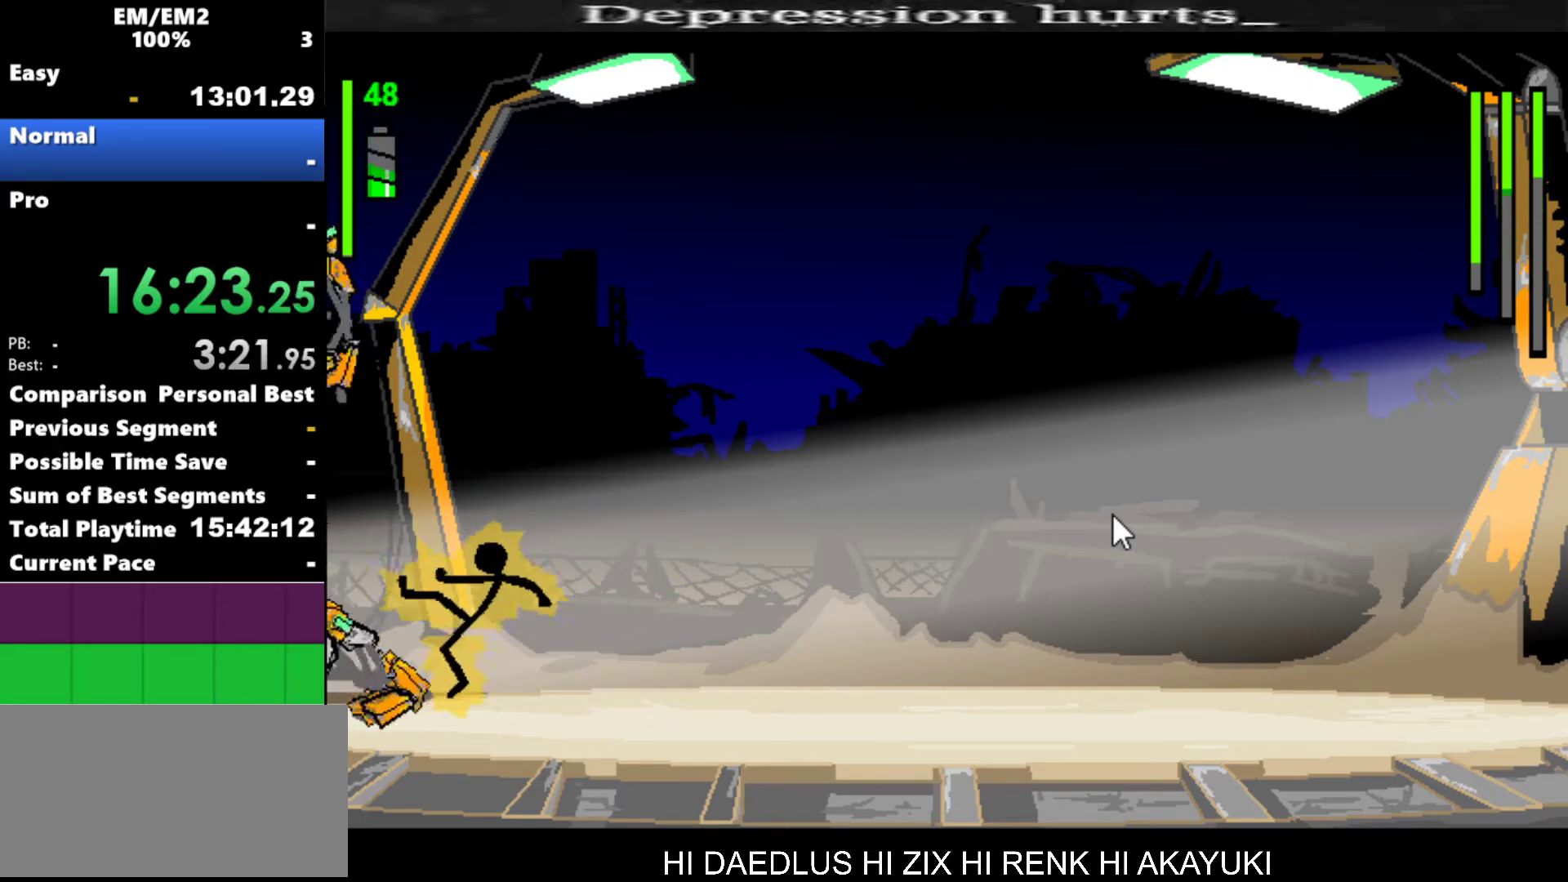
{"keys": [], "events": []}
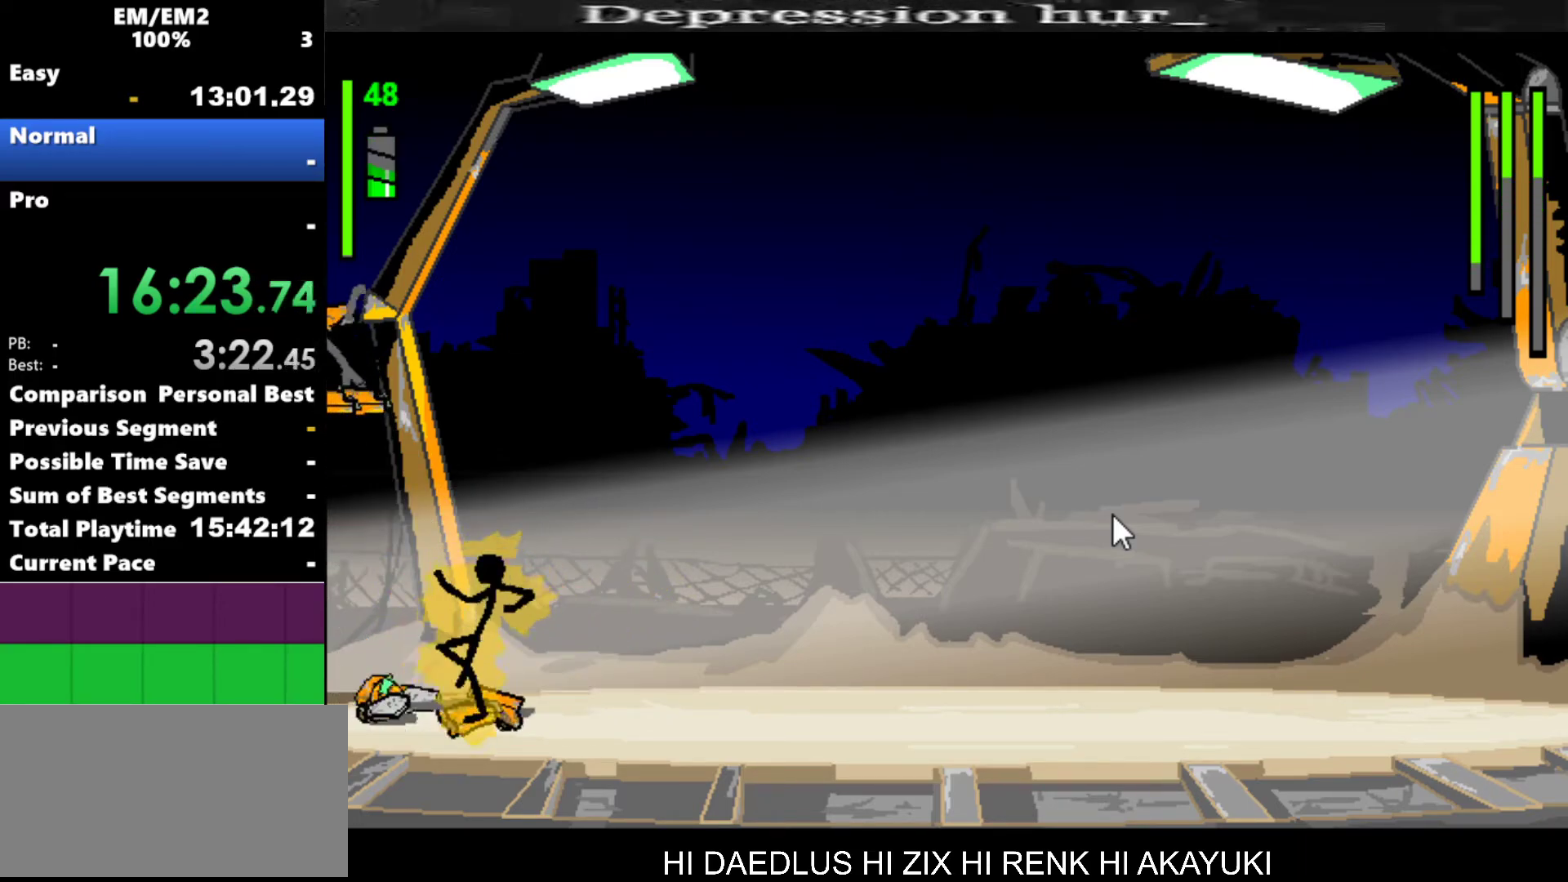
{"keys": ["right"], "events": [[50, "right", "down"]]}
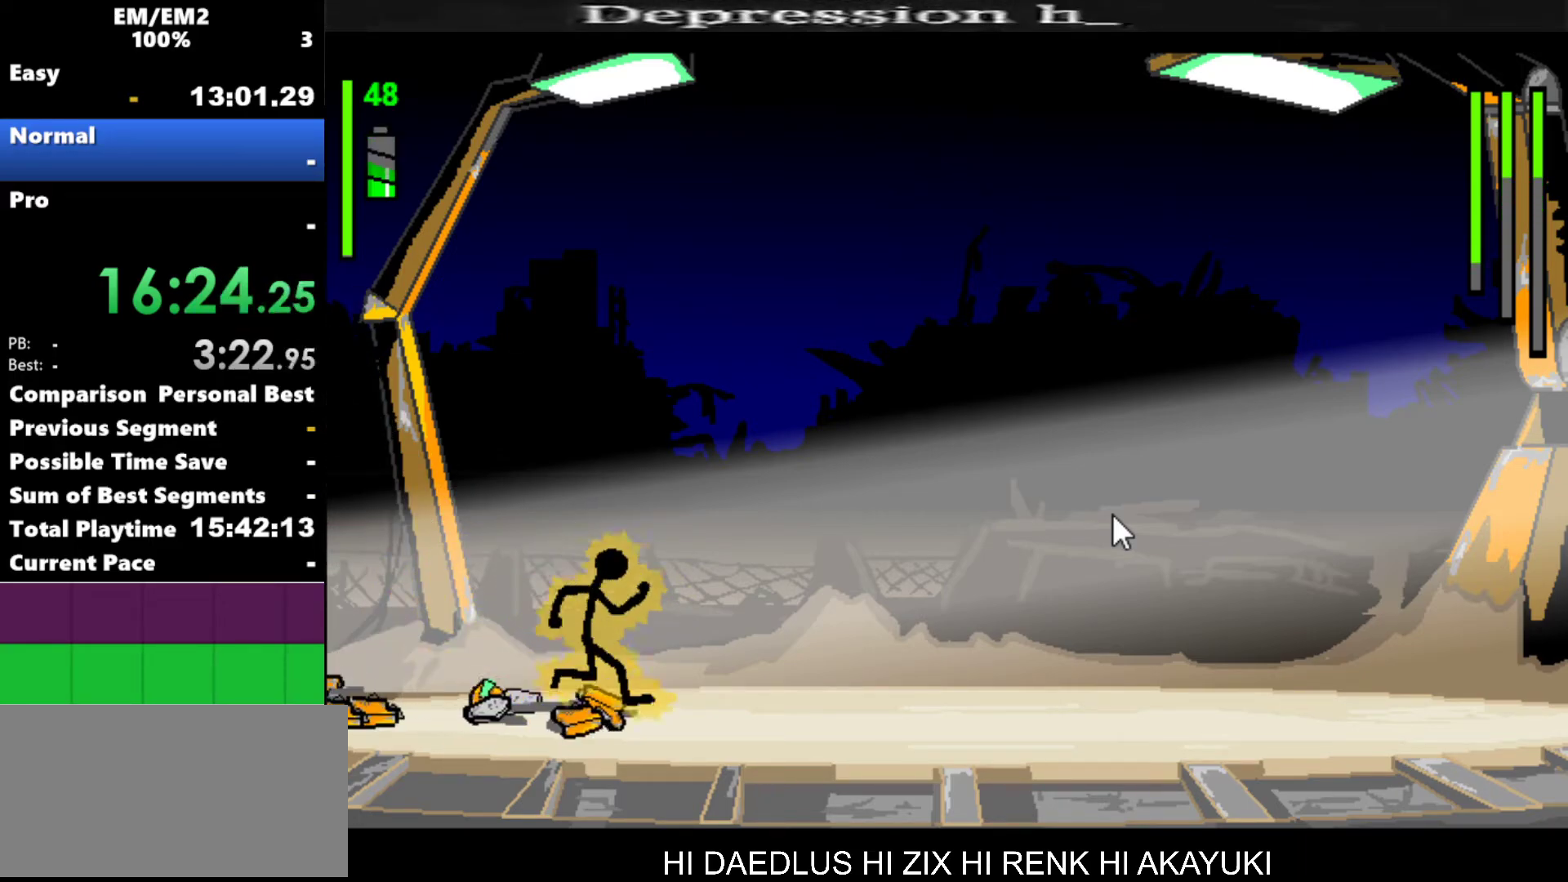
{"keys": [], "events": [[400, "right", "up"]]}
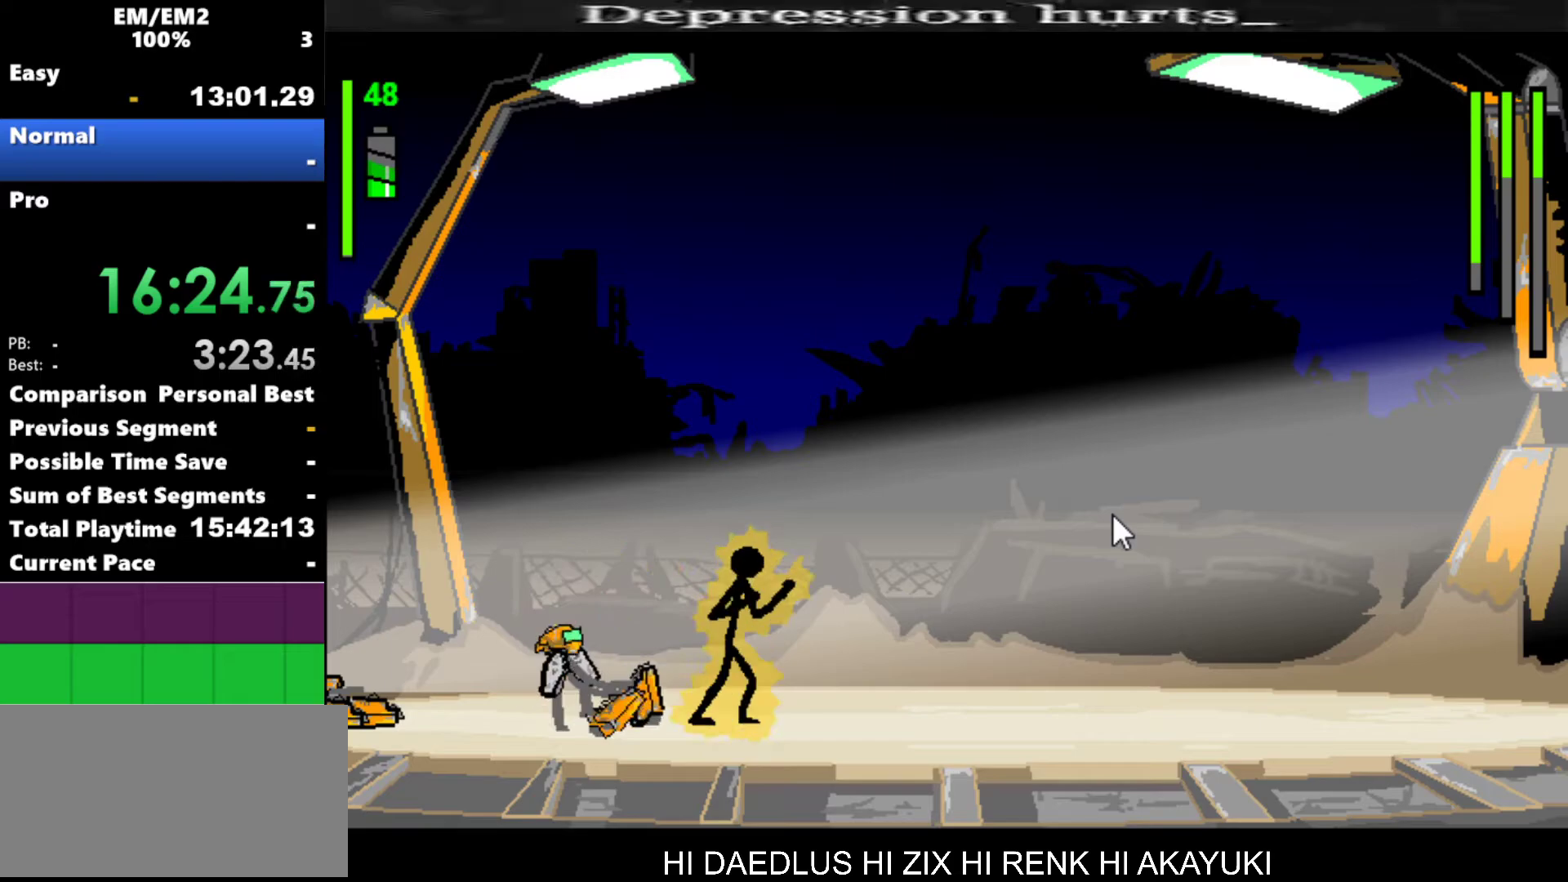
{"keys": ["a"], "events": [[134, "left", "down"], [267, "a", "down"], [267, "left", "up"]]}
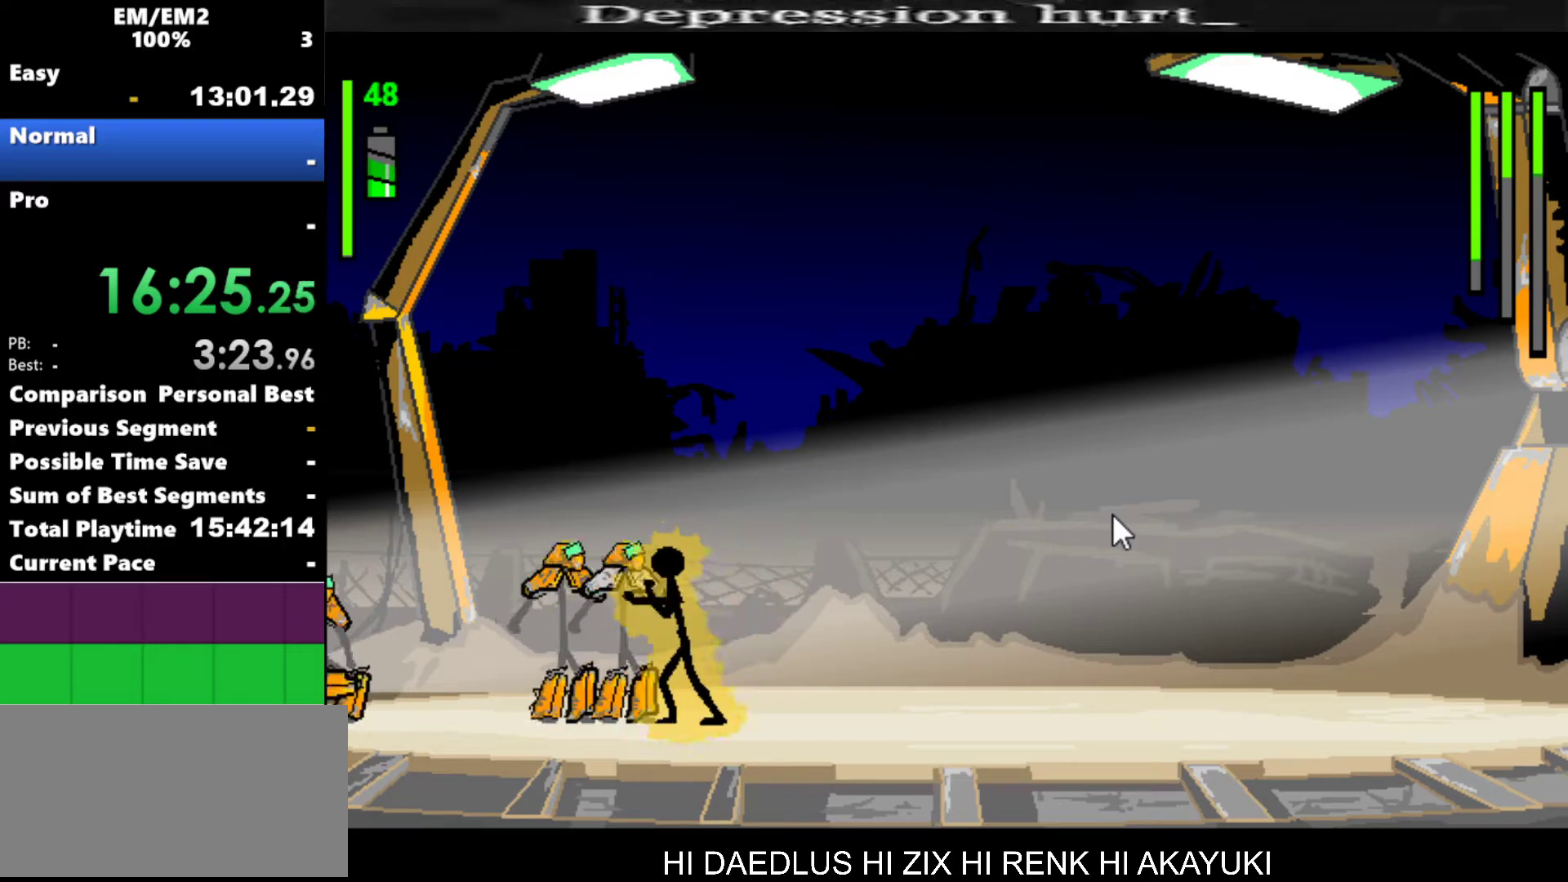
{"keys": ["a"], "events": []}
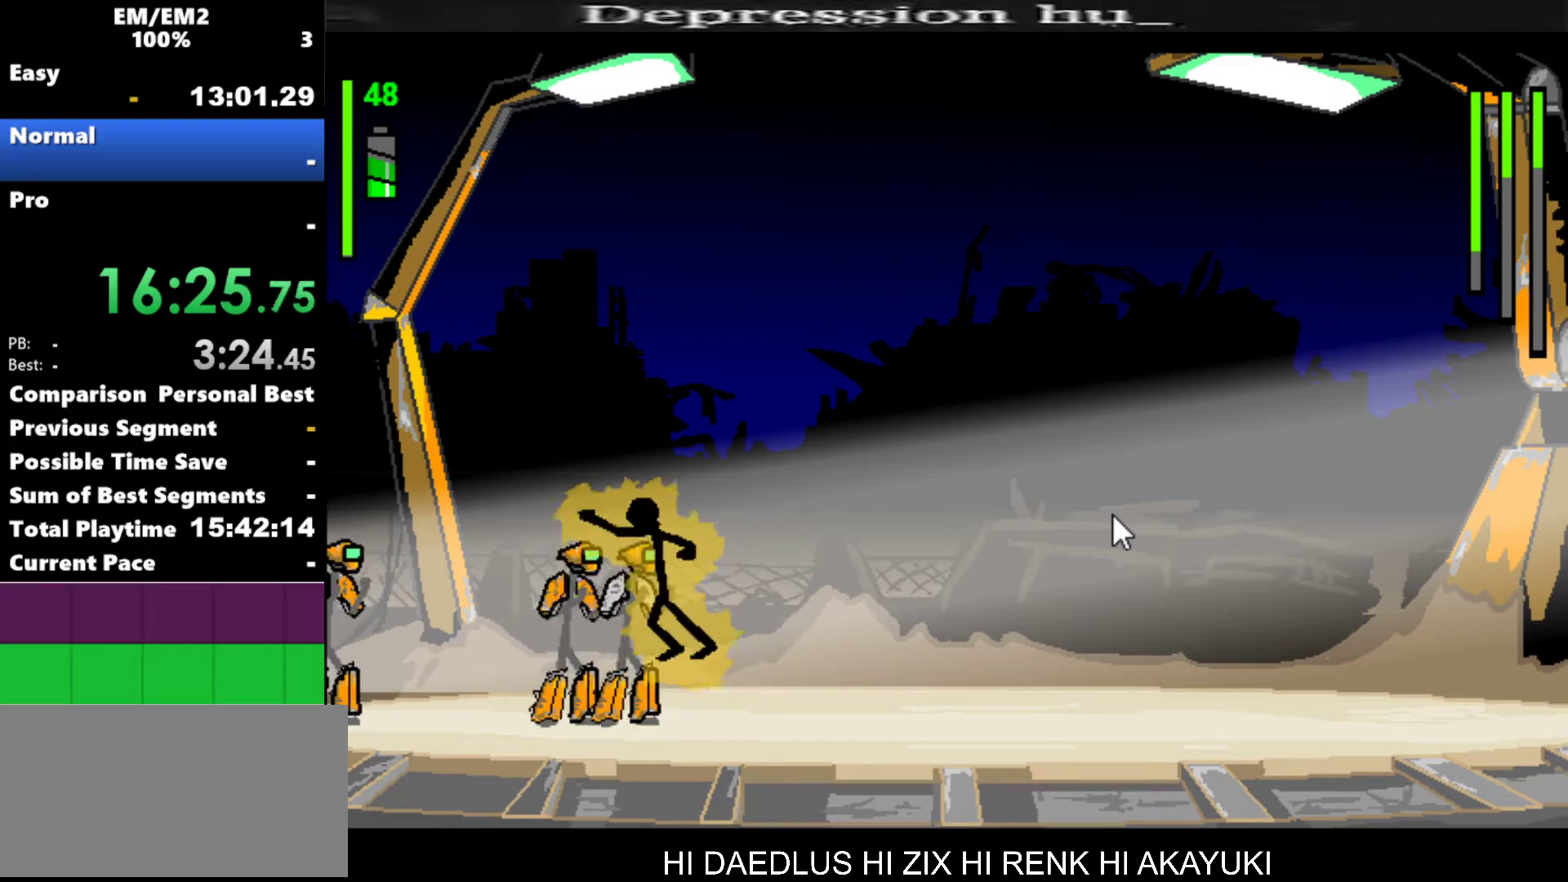
{"keys": ["s"], "events": [[117, "a", "up"], [267, "s", "down"]]}